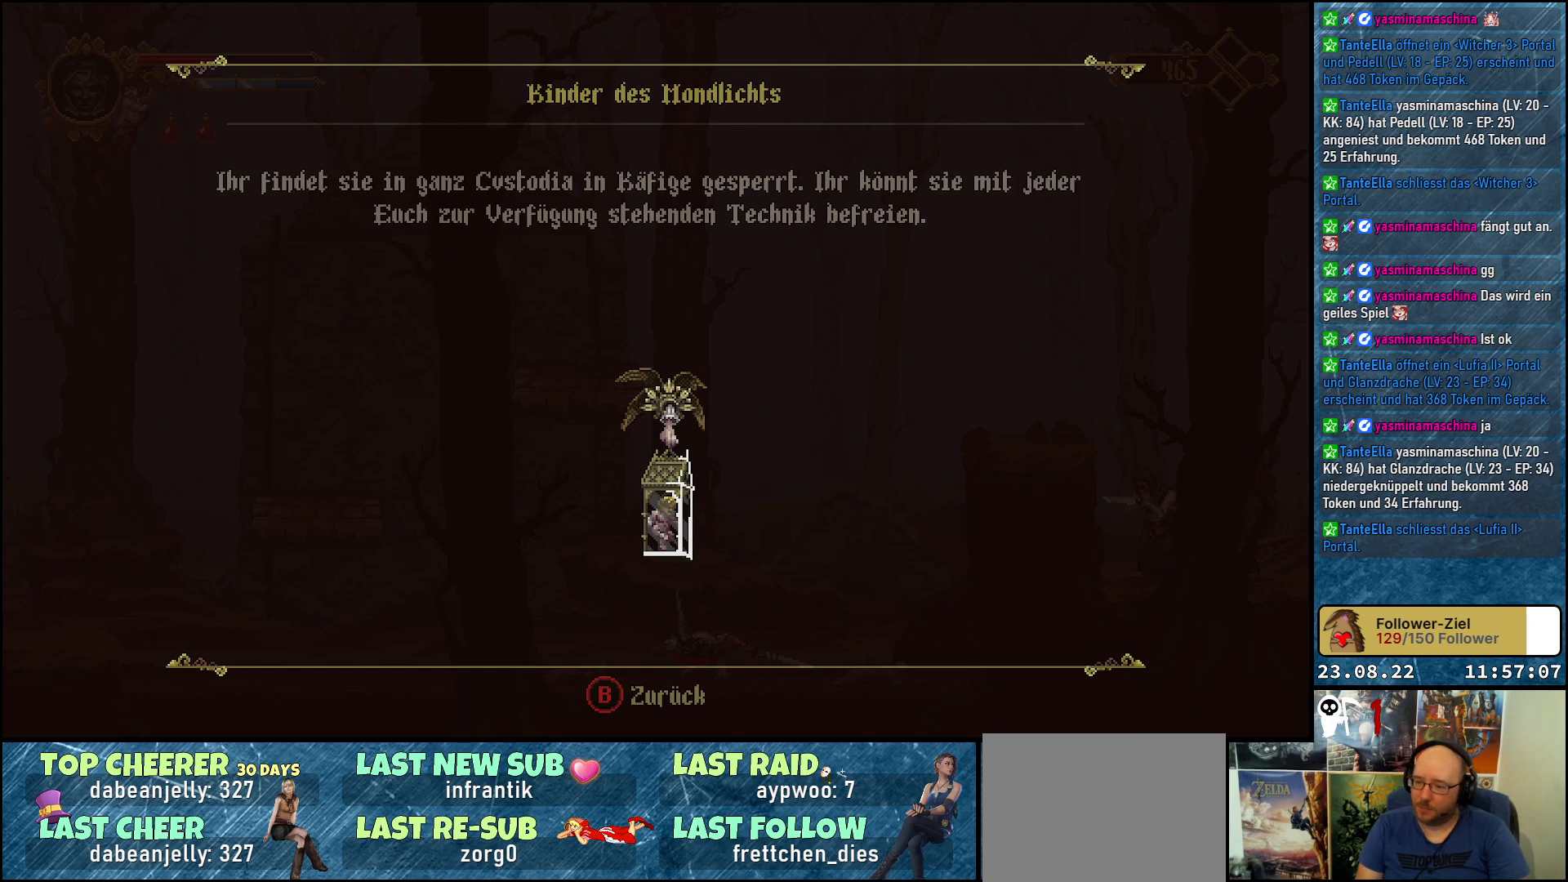
Gameplay with a controller (Xbox layout); each line is a JSON object with the inputs held at the frame after it. "events" lists button and stick changes between this image and that frame as [ms after this image, input, new state], when the widget could be followed in between.
{"buttons": ["X", "DPAD_DOWN"], "left_stick": "center", "right_stick": "center", "events": [[167, "B", "down"], [300, "B", "up"], [417, "DPAD_DOWN", "down"], [483, "X", "down"]]}
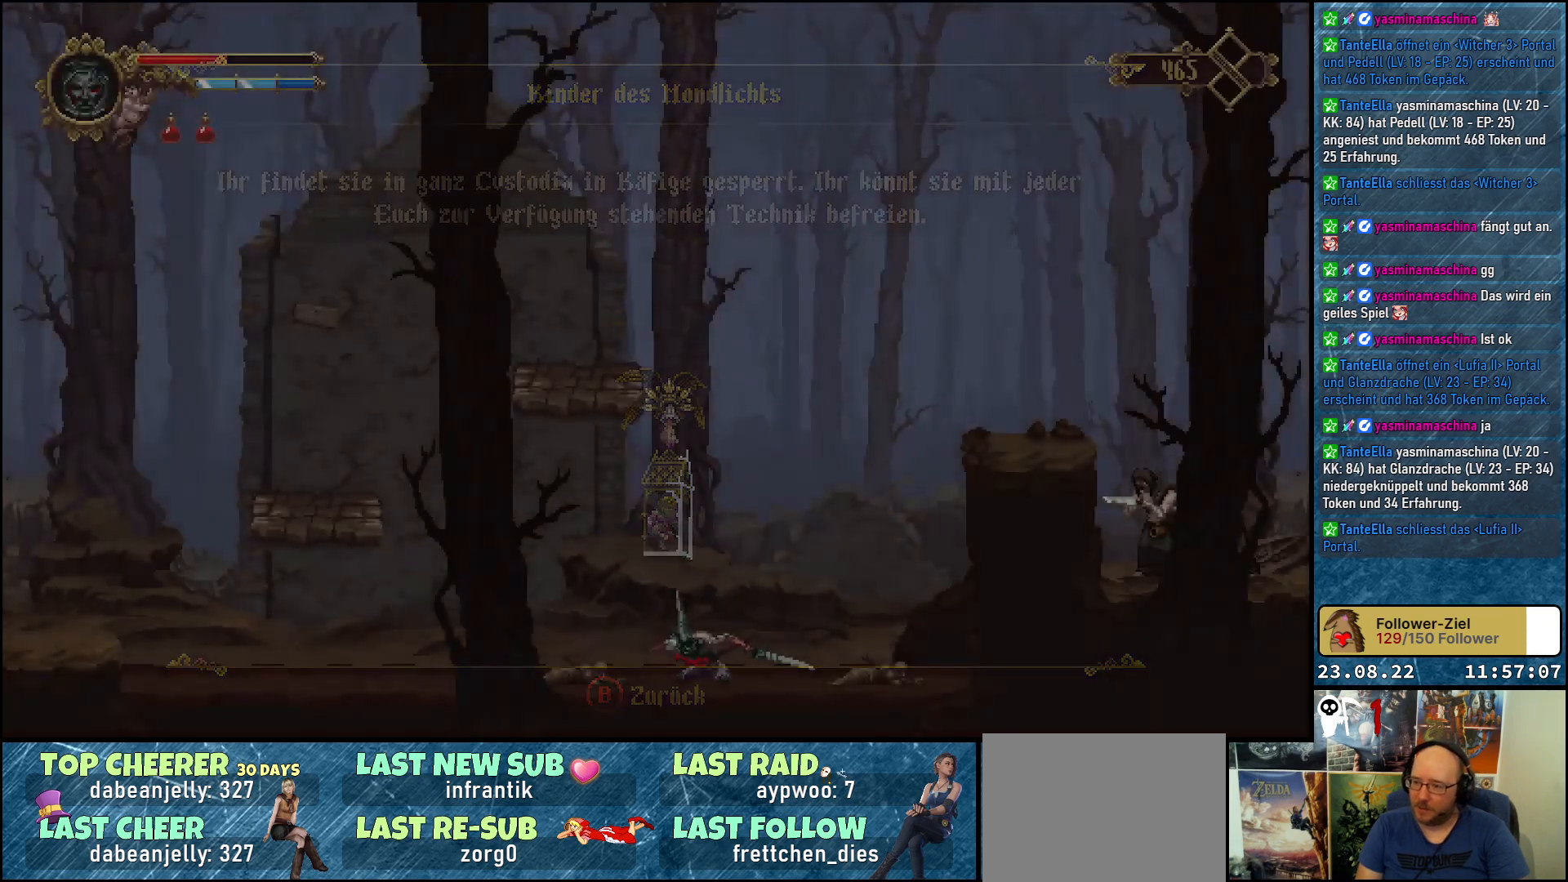
{"buttons": ["X", "DPAD_DOWN"], "left_stick": "center", "right_stick": "center", "events": [[100, "X", "up"], [183, "X", "down"], [250, "X", "up"], [333, "X", "down"], [383, "X", "up"], [483, "X", "down"]]}
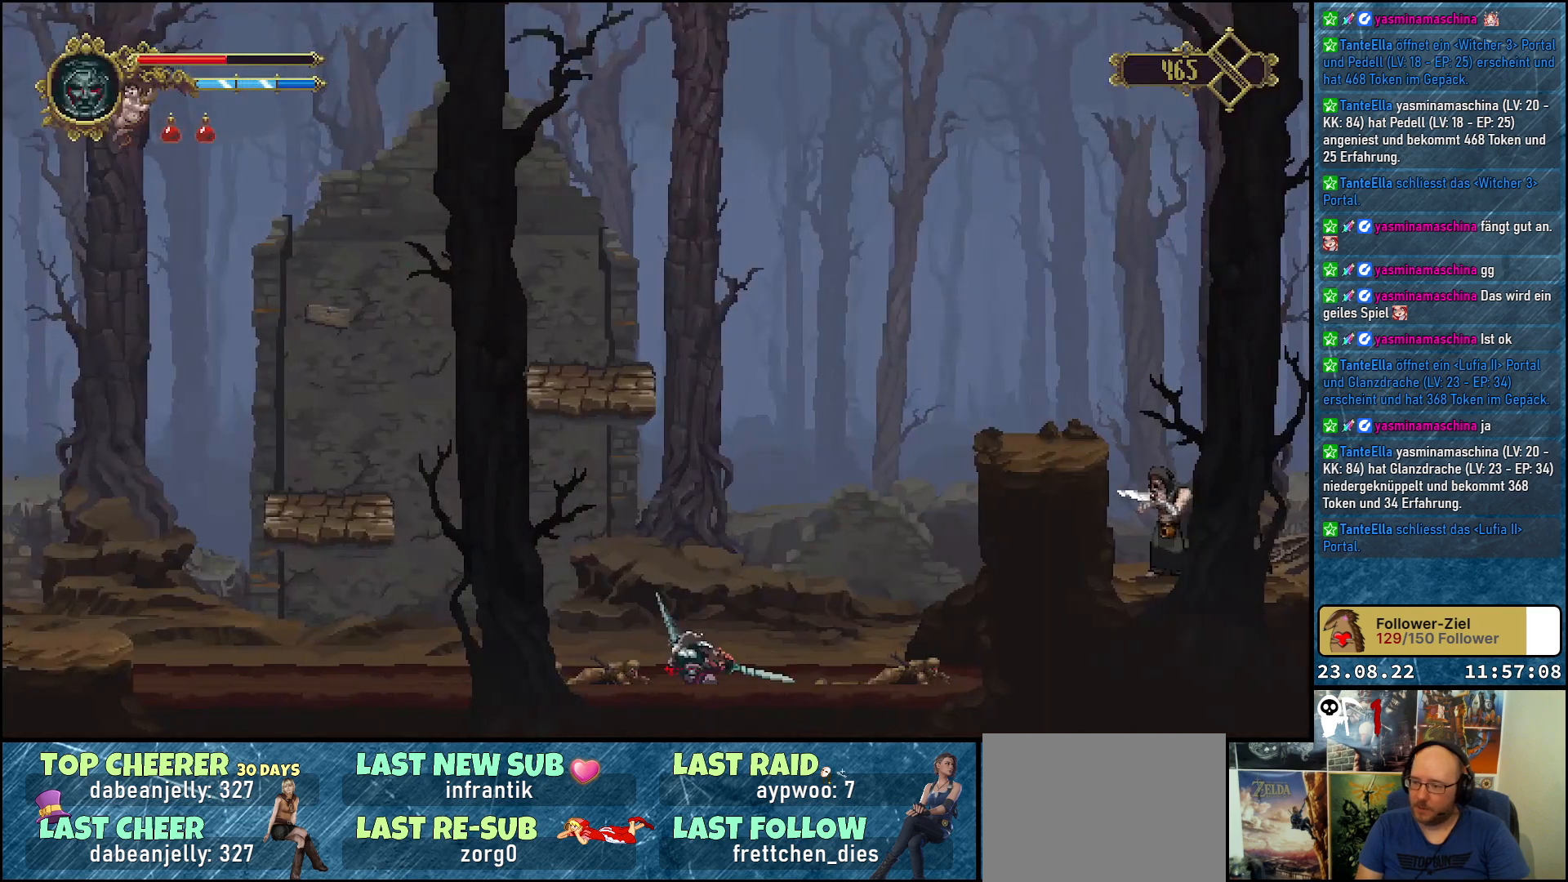
{"buttons": ["DPAD_DOWN"], "left_stick": "center", "right_stick": "center", "events": [[50, "X", "up"], [117, "X", "down"], [183, "X", "up"]]}
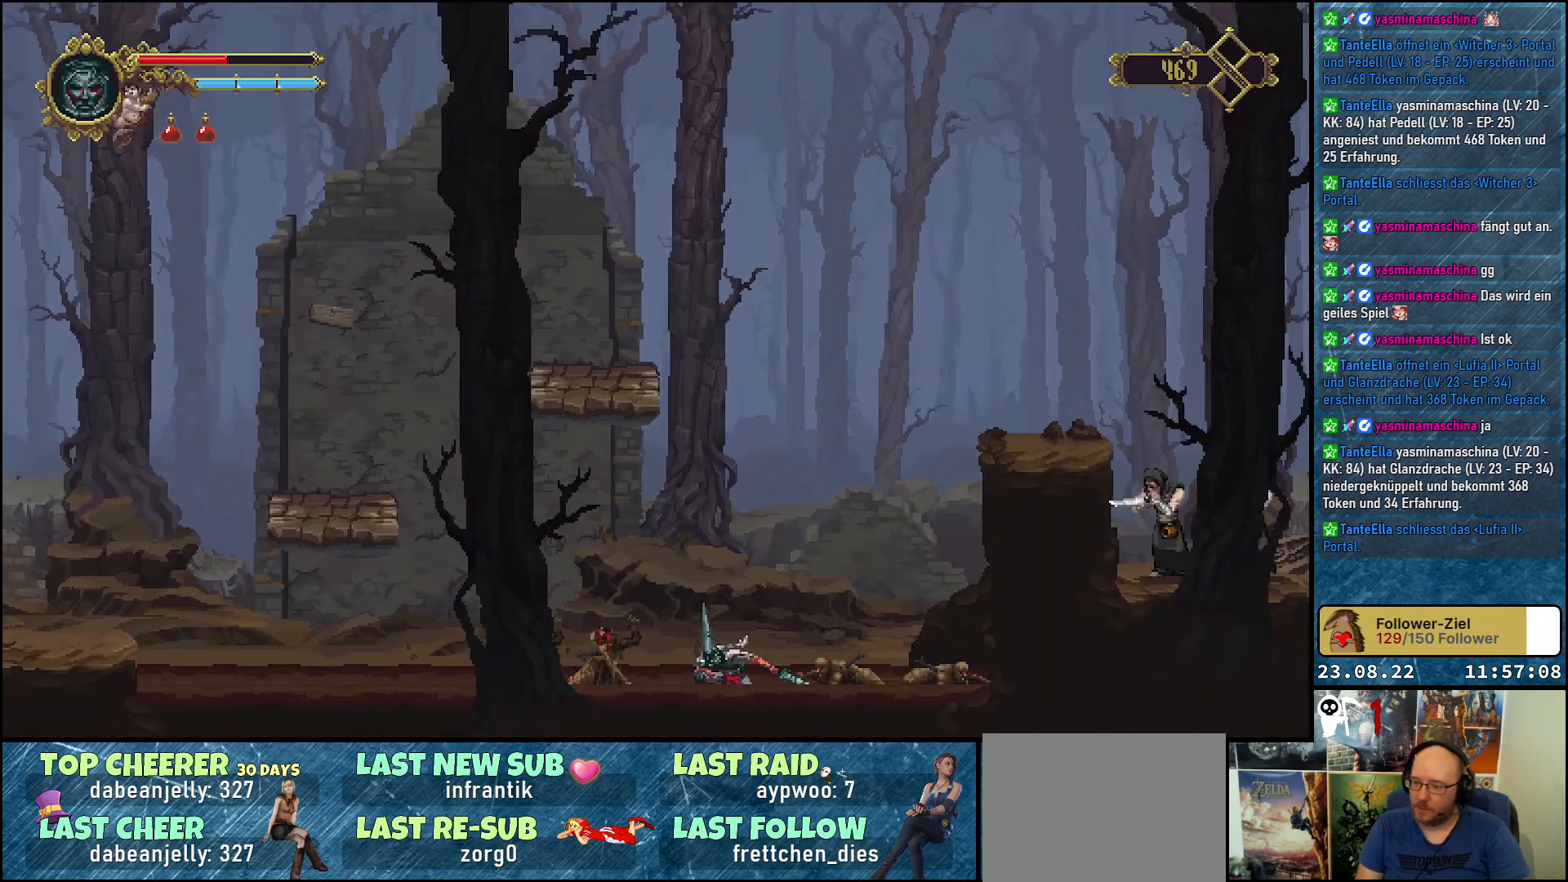
{"buttons": [], "left_stick": "center", "right_stick": "center", "events": [[83, "X", "down"], [217, "X", "up"], [467, "DPAD_DOWN", "up"]]}
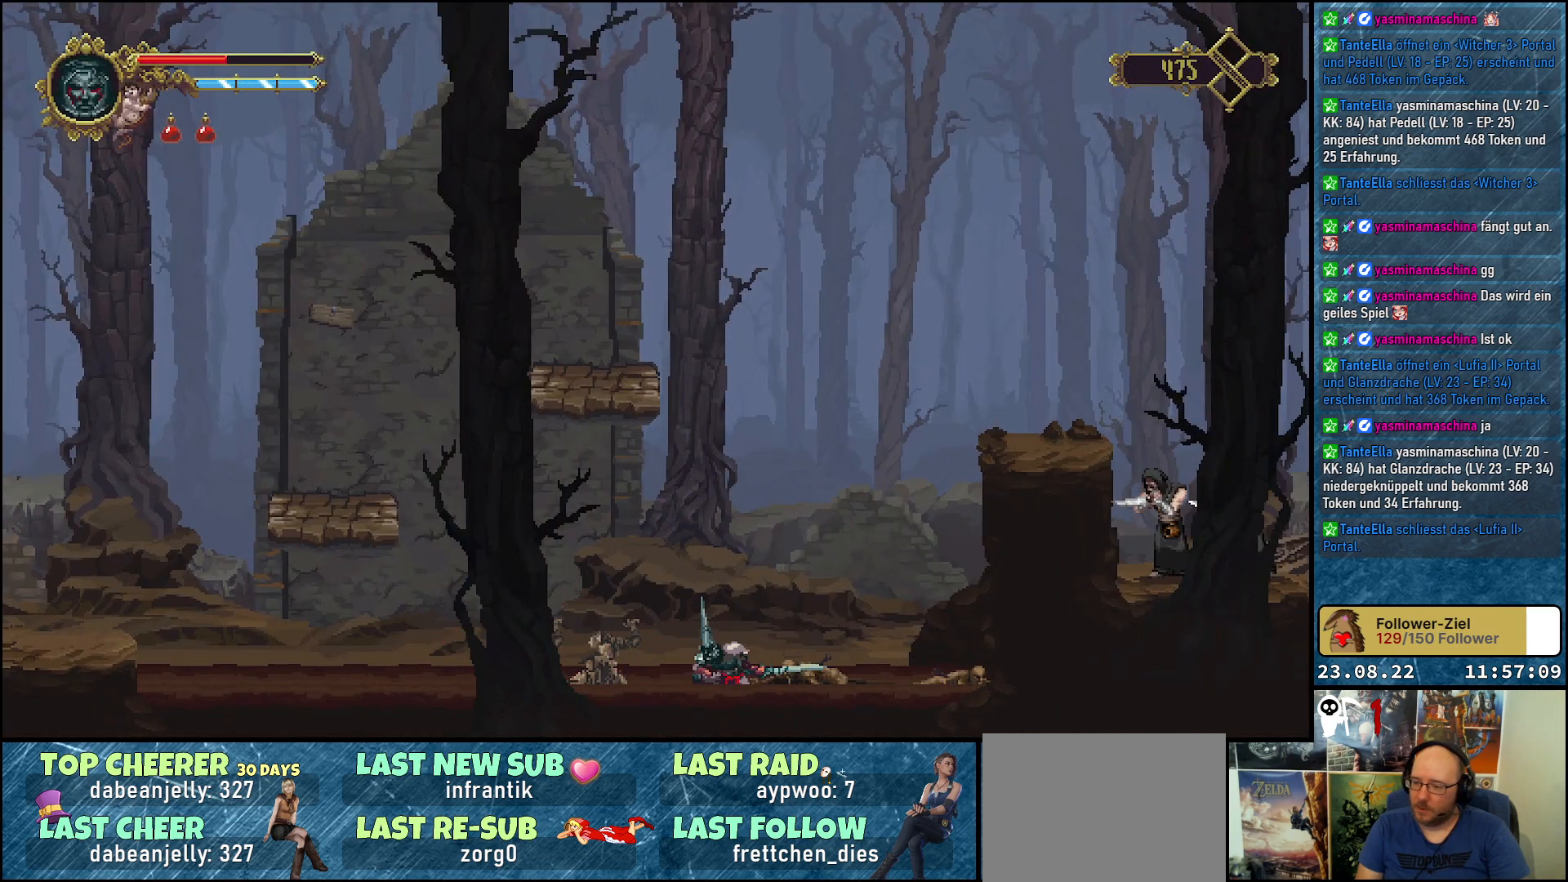
{"buttons": ["DPAD_DOWN"], "left_stick": "center", "right_stick": "center", "events": [[67, "DPAD_RIGHT", "down"], [233, "DPAD_DOWN", "down"], [233, "X", "down"], [333, "X", "up"], [350, "DPAD_RIGHT", "up"], [417, "X", "down"], [500, "X", "up"]]}
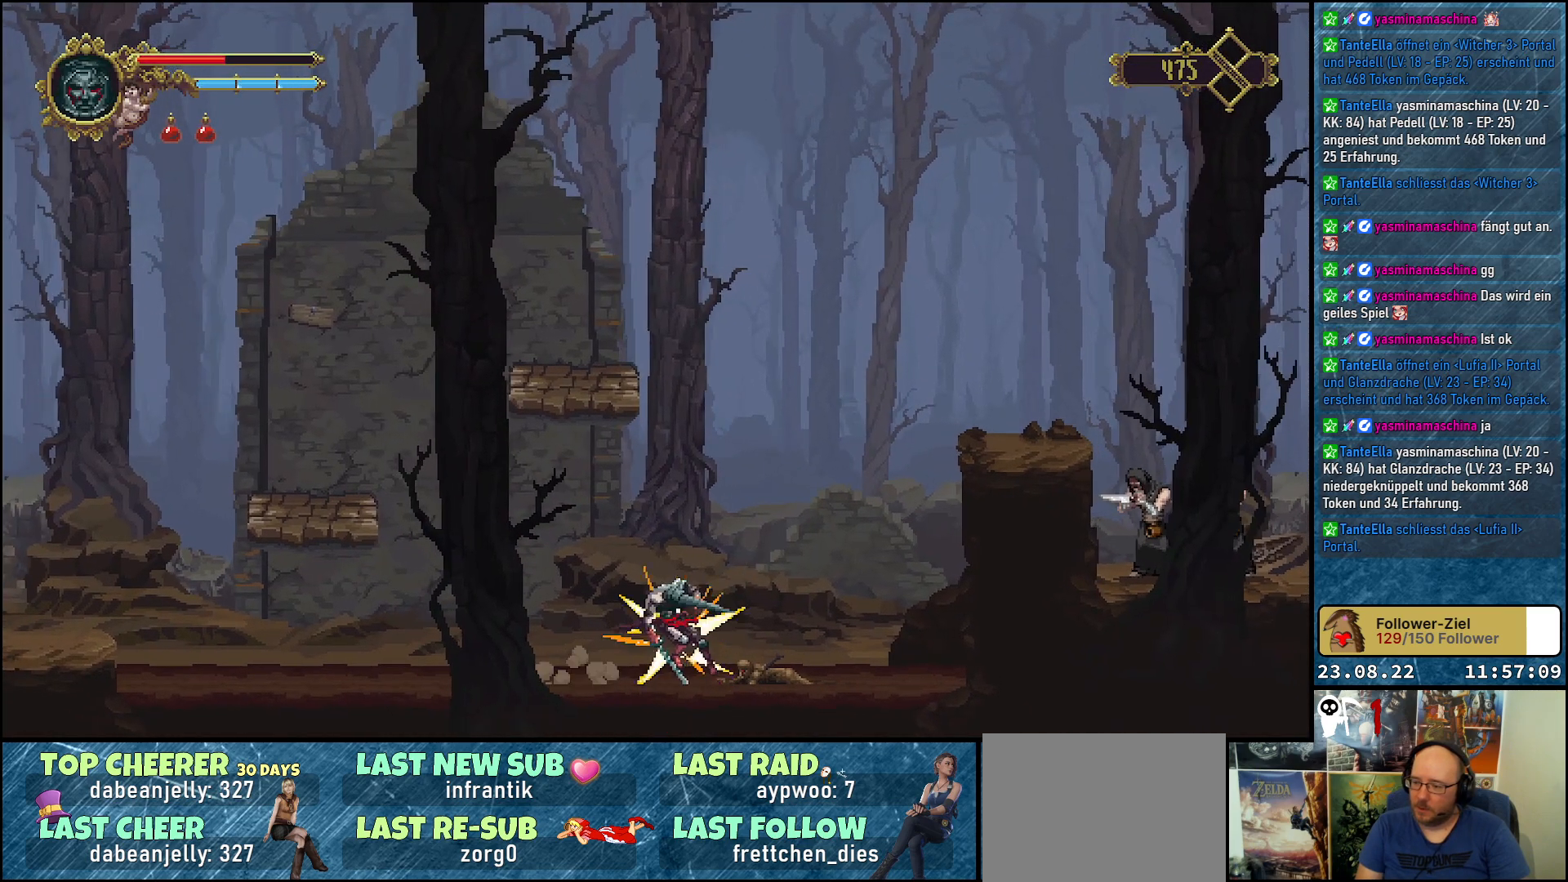
{"buttons": ["DPAD_DOWN"], "left_stick": "center", "right_stick": "center", "events": [[83, "X", "down"], [117, "X", "up"], [233, "X", "down"], [267, "X", "up"], [367, "X", "down"], [433, "X", "up"]]}
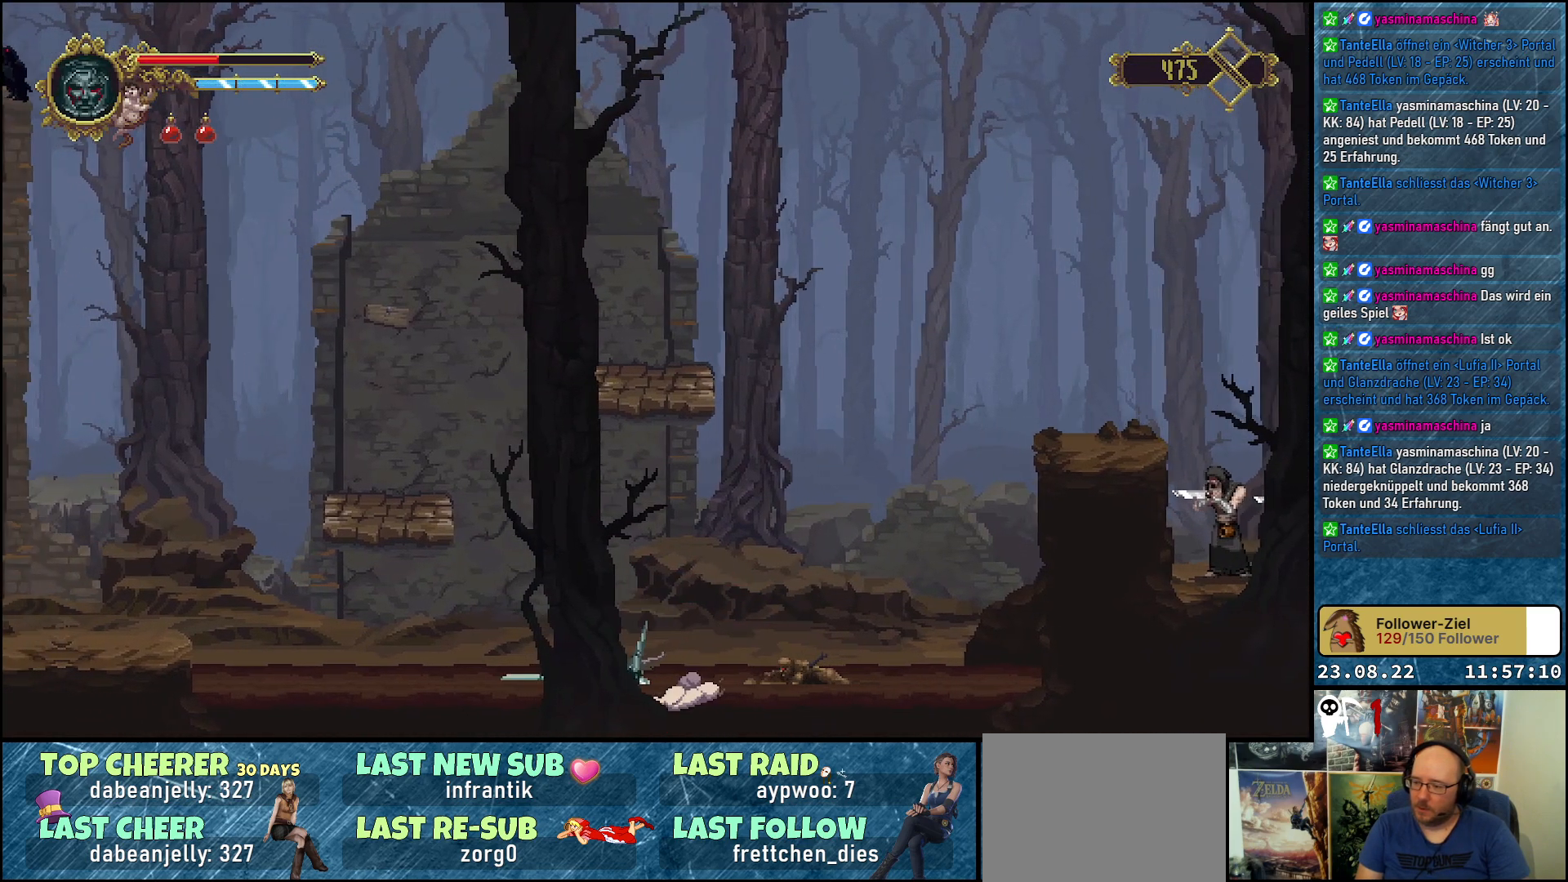
{"buttons": ["DPAD_DOWN"], "left_stick": "center", "right_stick": "center", "events": [[33, "X", "down"], [50, "X", "up"], [167, "X", "down"], [200, "X", "up"], [300, "X", "down"], [350, "X", "up"], [450, "X", "down"], [500, "X", "up"]]}
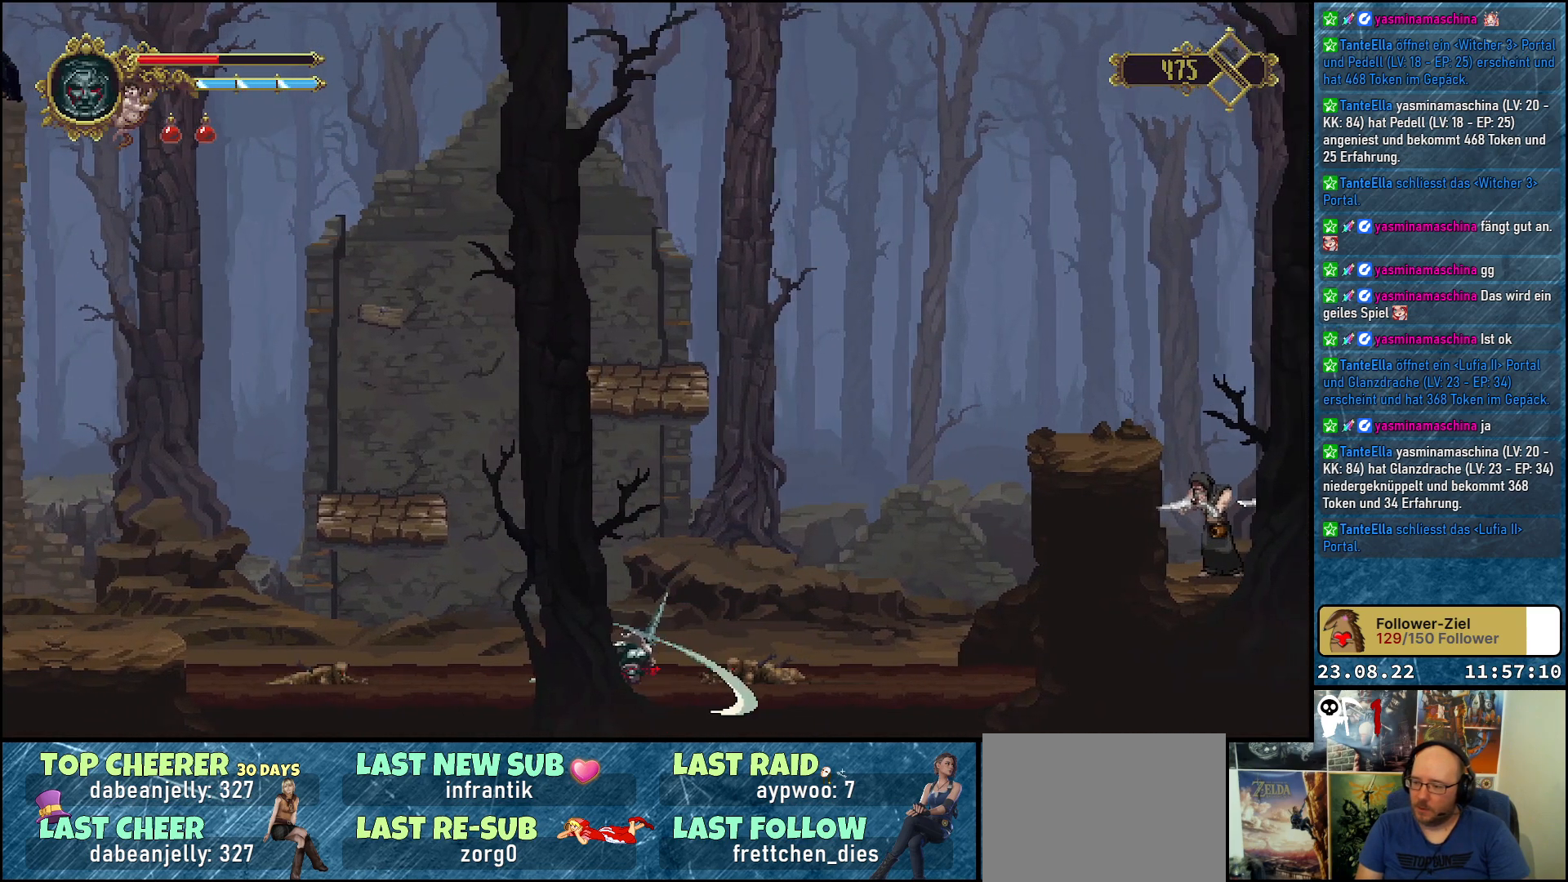
{"buttons": ["DPAD_DOWN", "DPAD_LEFT"], "left_stick": "center", "right_stick": "center", "events": [[100, "X", "down"], [150, "X", "up"], [483, "DPAD_LEFT", "down"]]}
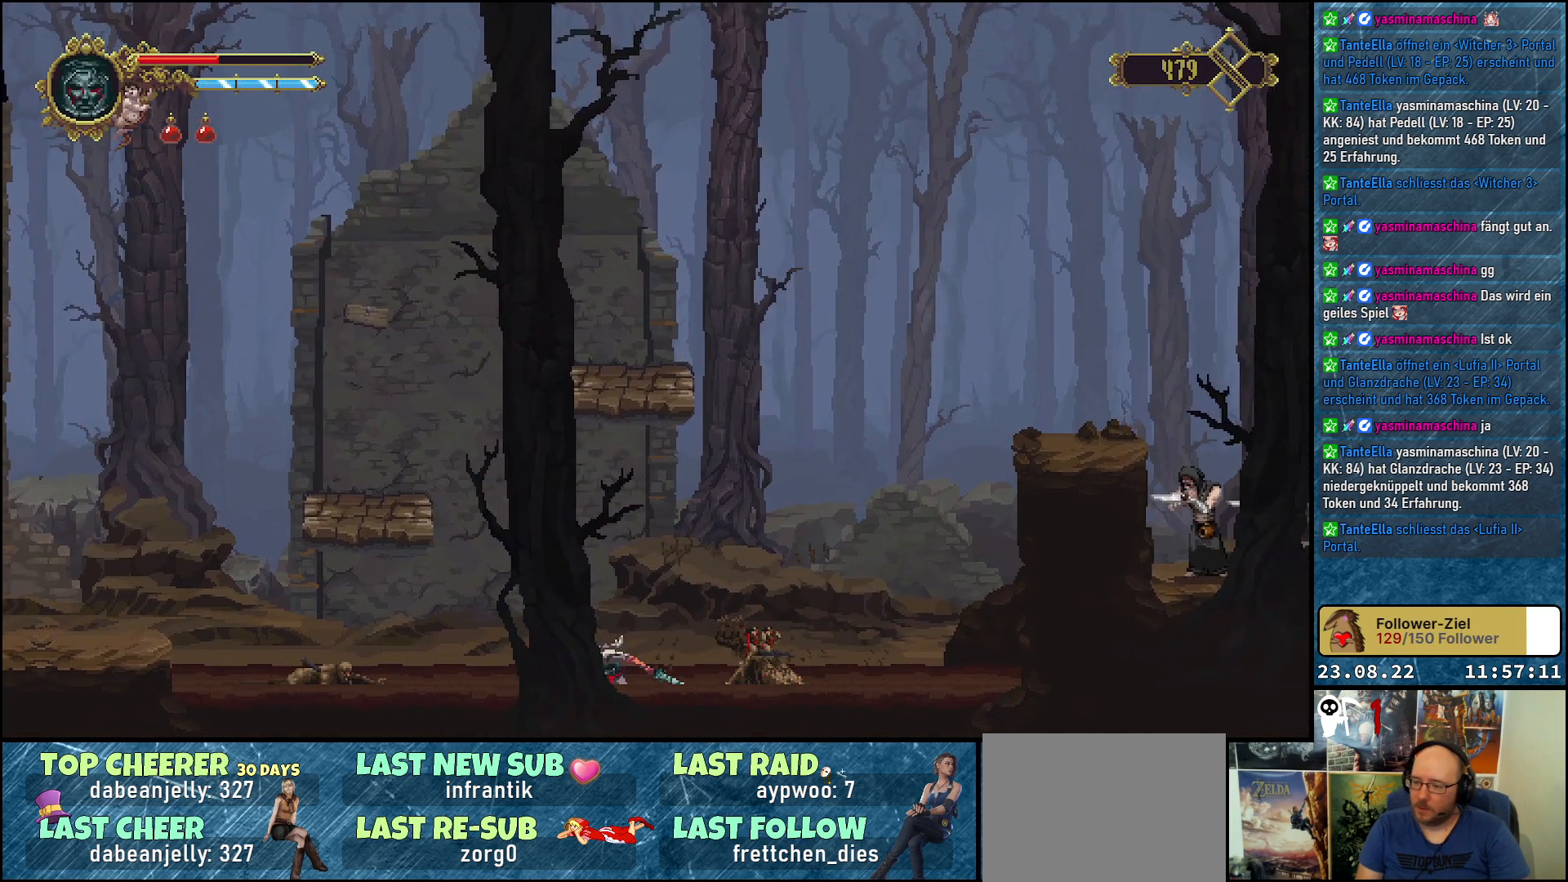
{"buttons": ["DPAD_DOWN"], "left_stick": "center", "right_stick": "center", "events": [[17, "DPAD_DOWN", "up"], [450, "DPAD_DOWN", "down"], [500, "DPAD_LEFT", "up"]]}
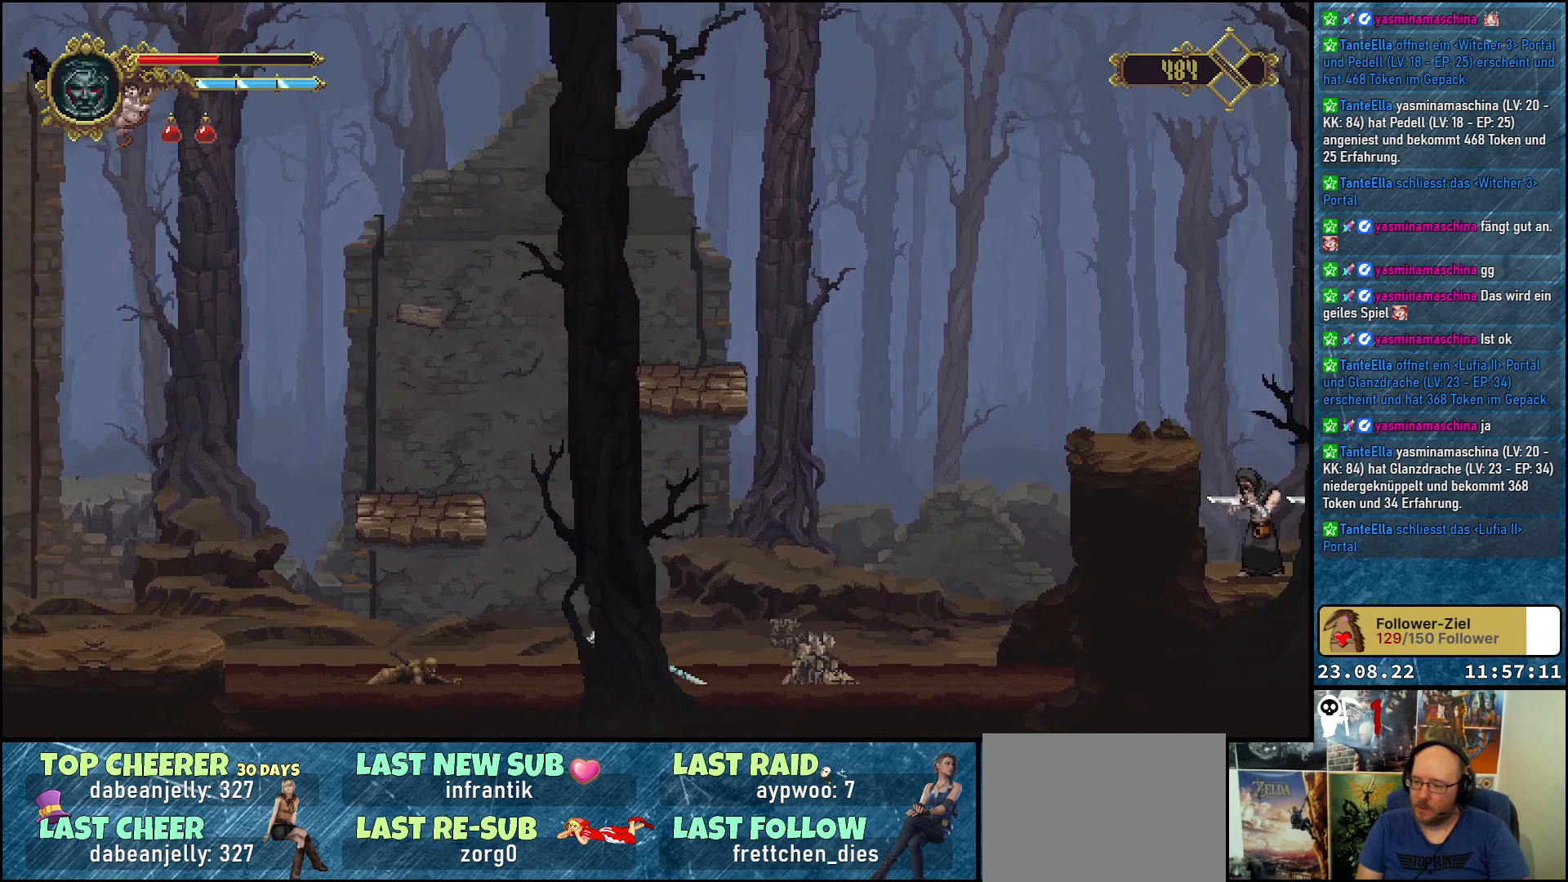
{"buttons": ["DPAD_DOWN"], "left_stick": "center", "right_stick": "center", "events": [[100, "X", "down"], [250, "X", "up"]]}
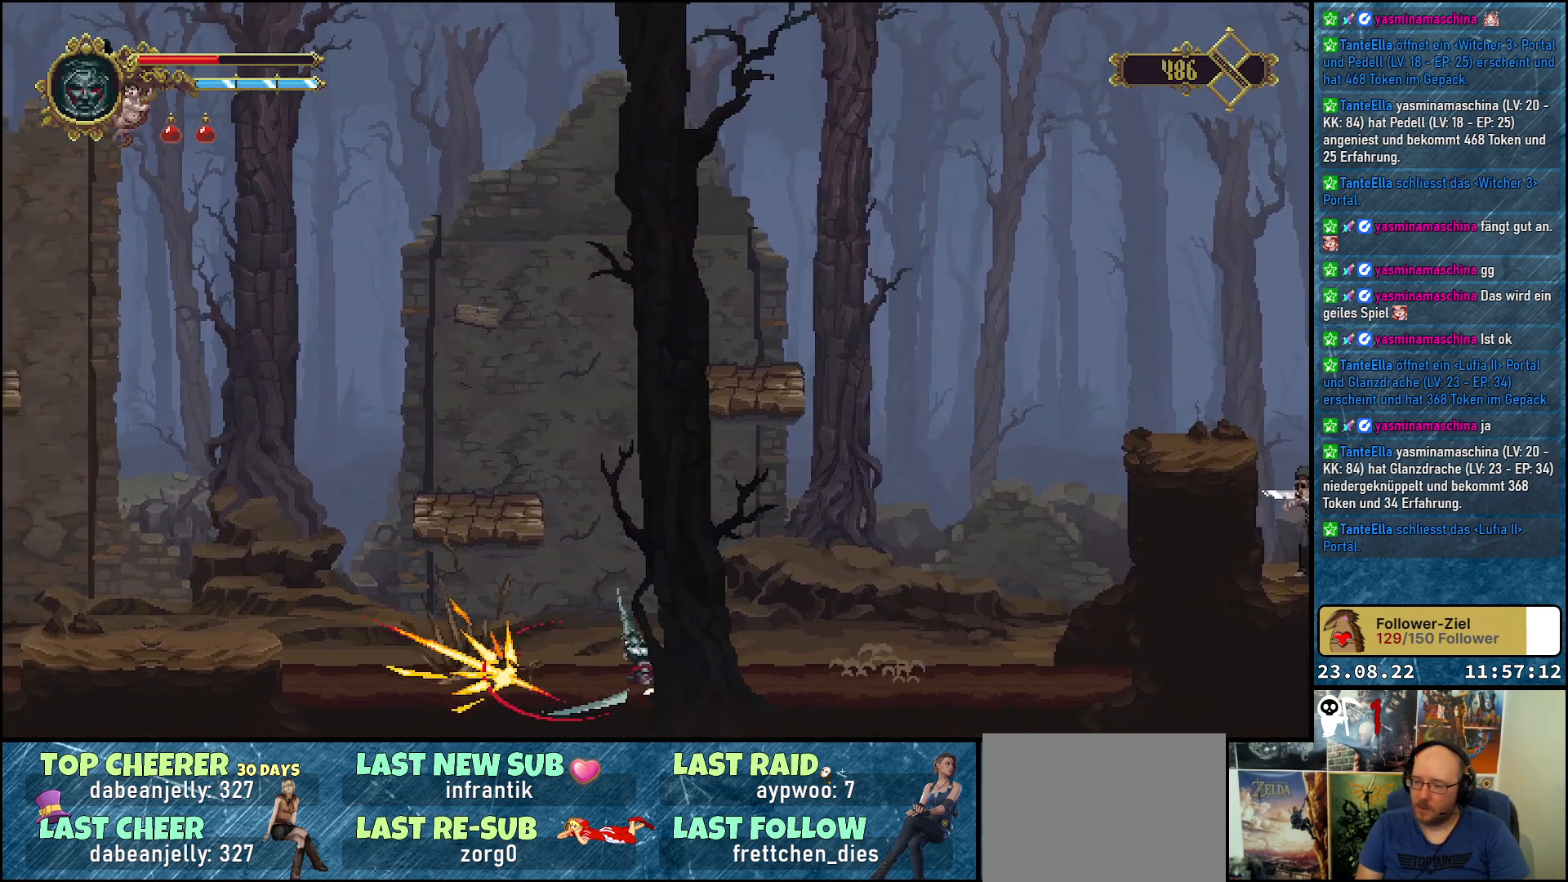
{"buttons": ["DPAD_LEFT"], "left_stick": "center", "right_stick": "center", "events": [[117, "DPAD_DOWN", "up"], [117, "DPAD_LEFT", "down"]]}
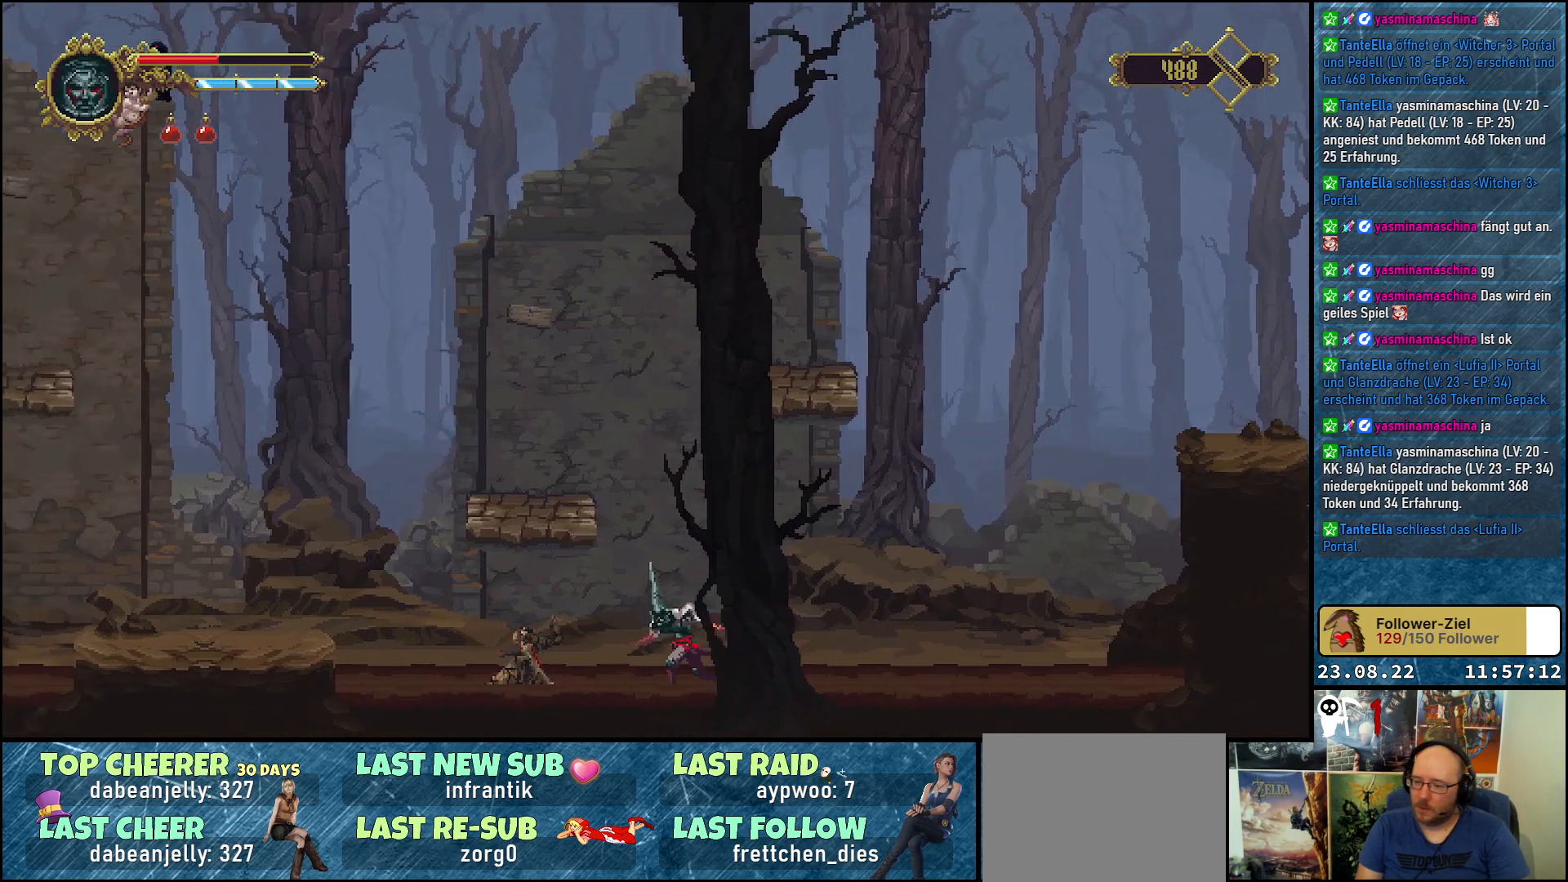
{"buttons": ["A", "DPAD_UP", "DPAD_LEFT"], "left_stick": "center", "right_stick": "center", "events": [[33, "A", "down"], [333, "A", "up"], [433, "A", "down"], [433, "DPAD_UP", "down"]]}
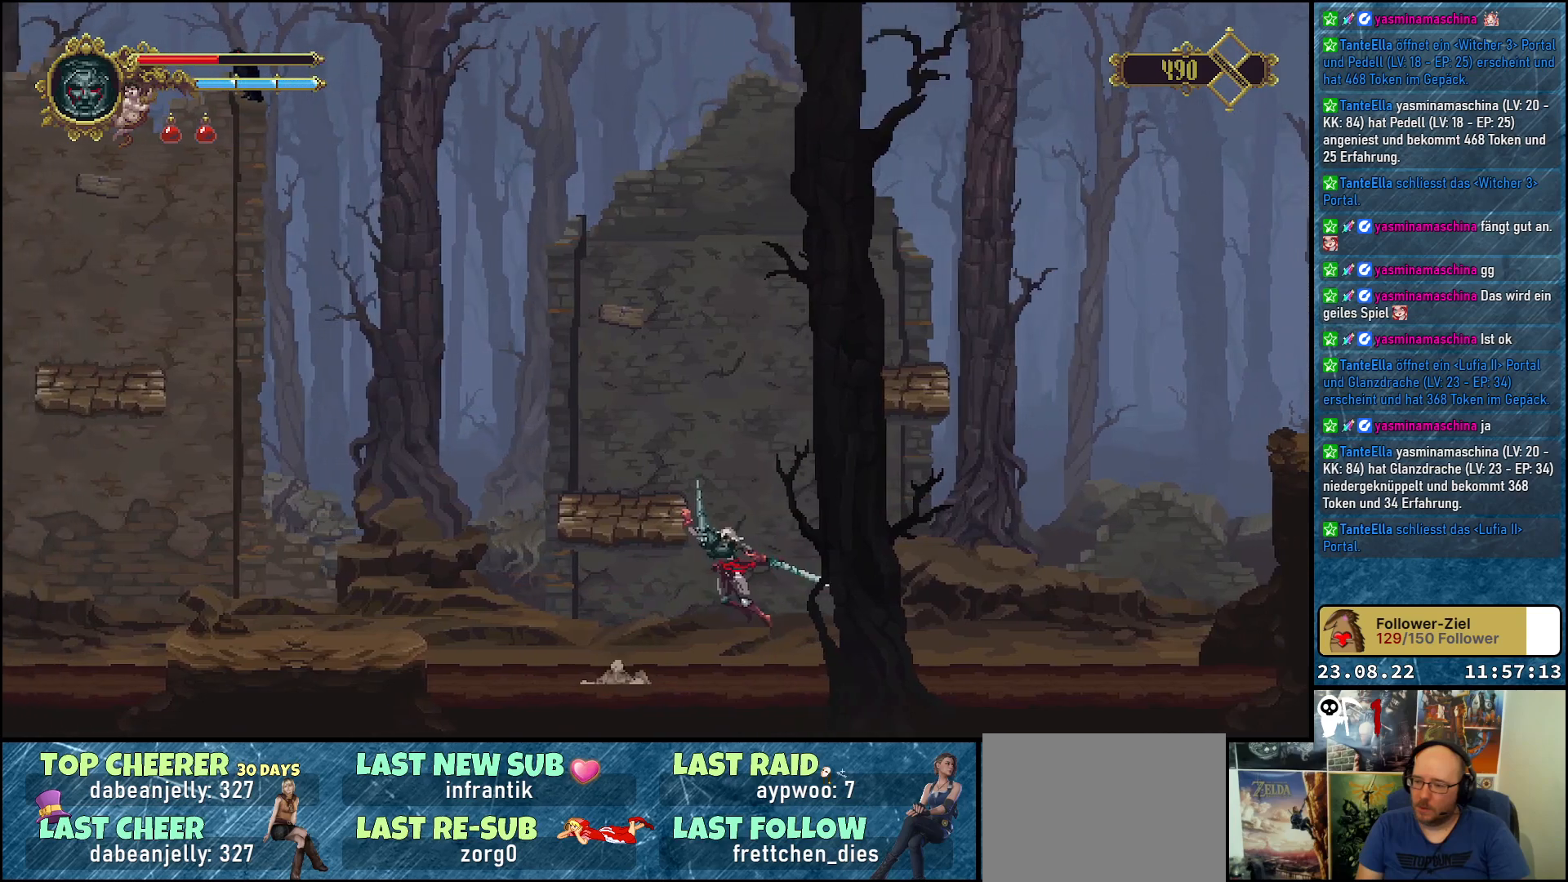
{"buttons": [], "left_stick": "center", "right_stick": "center", "events": [[67, "A", "up"], [83, "DPAD_LEFT", "up"], [200, "DPAD_LEFT", "down"], [267, "A", "down"], [350, "DPAD_LEFT", "up"], [383, "A", "up"], [483, "DPAD_UP", "up"]]}
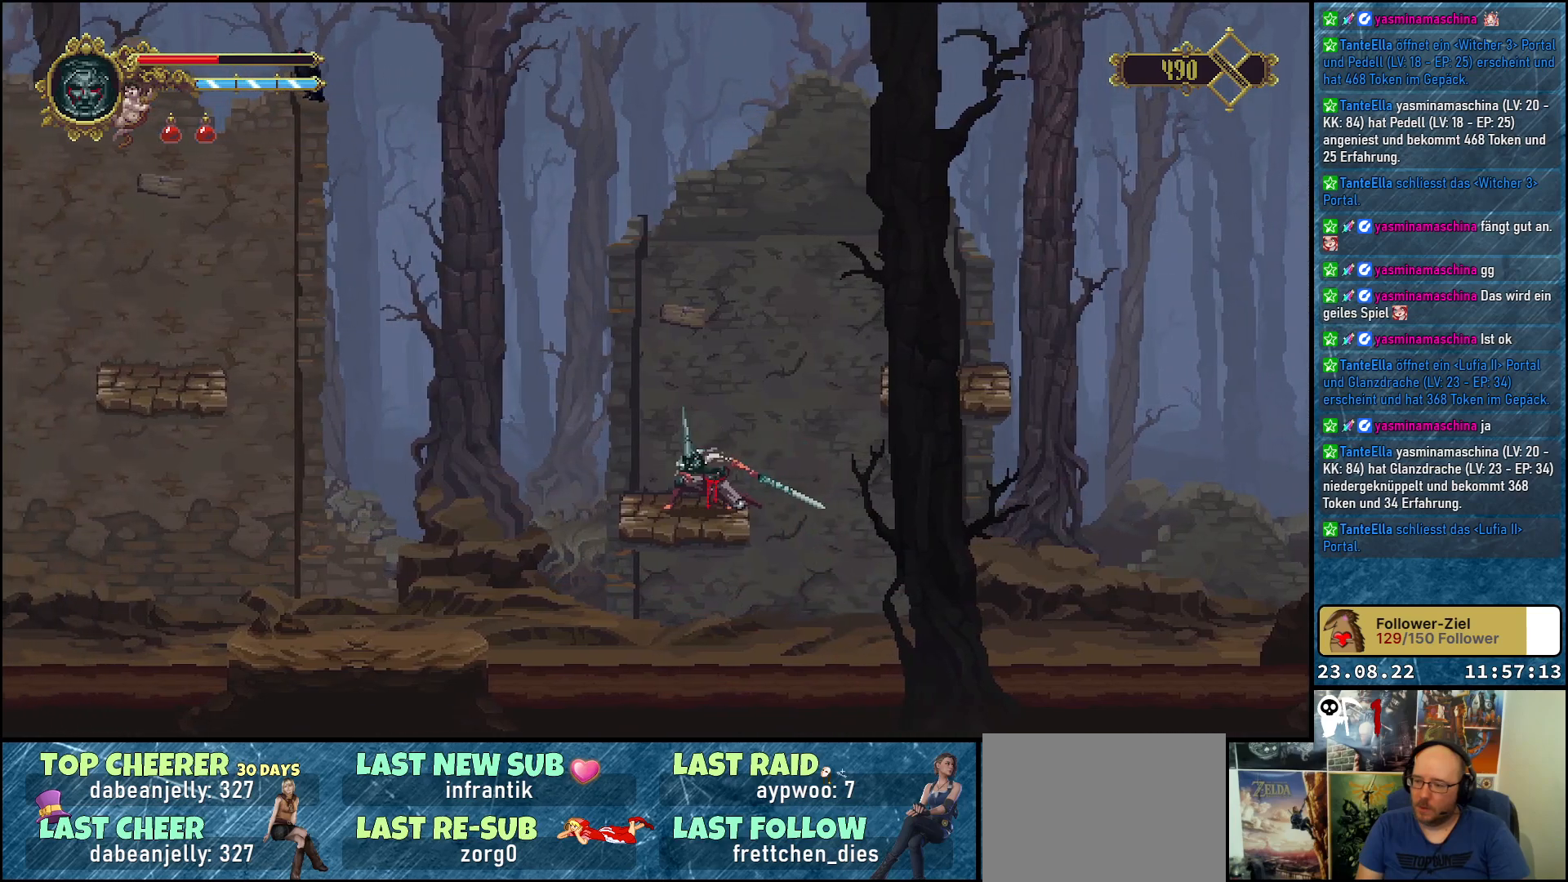
{"buttons": ["DPAD_RIGHT"], "left_stick": "center", "right_stick": "center", "events": [[200, "DPAD_LEFT", "down"], [317, "DPAD_LEFT", "up"], [483, "DPAD_RIGHT", "down"]]}
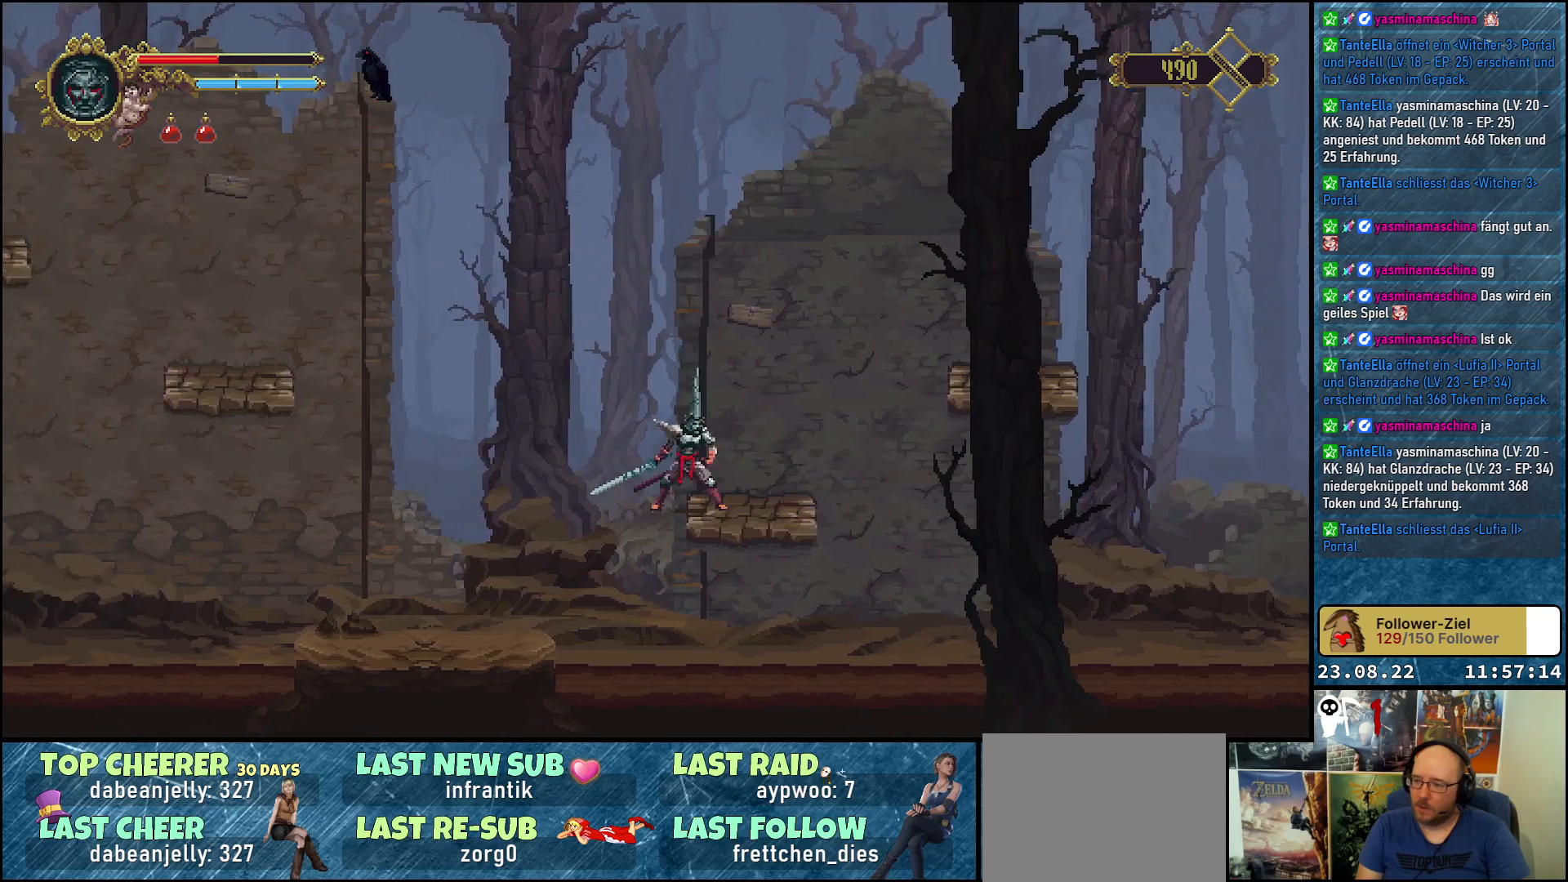
{"buttons": ["A", "DPAD_RIGHT"], "left_stick": "center", "right_stick": "center", "events": [[367, "A", "down"]]}
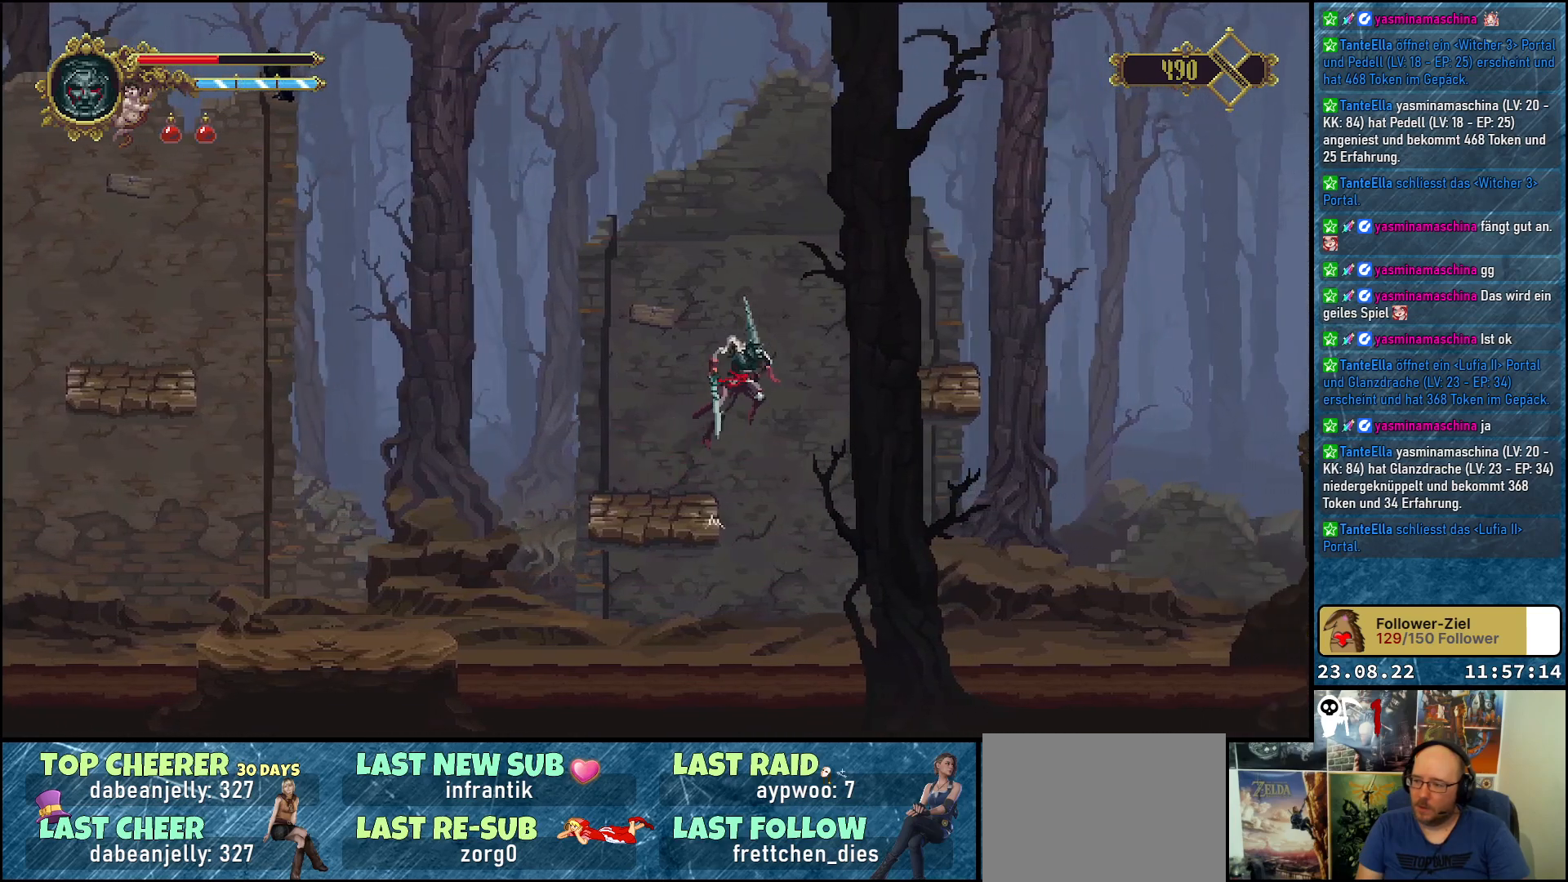
{"buttons": [], "left_stick": "center", "right_stick": "center", "events": [[383, "A", "up"], [383, "DPAD_RIGHT", "up"]]}
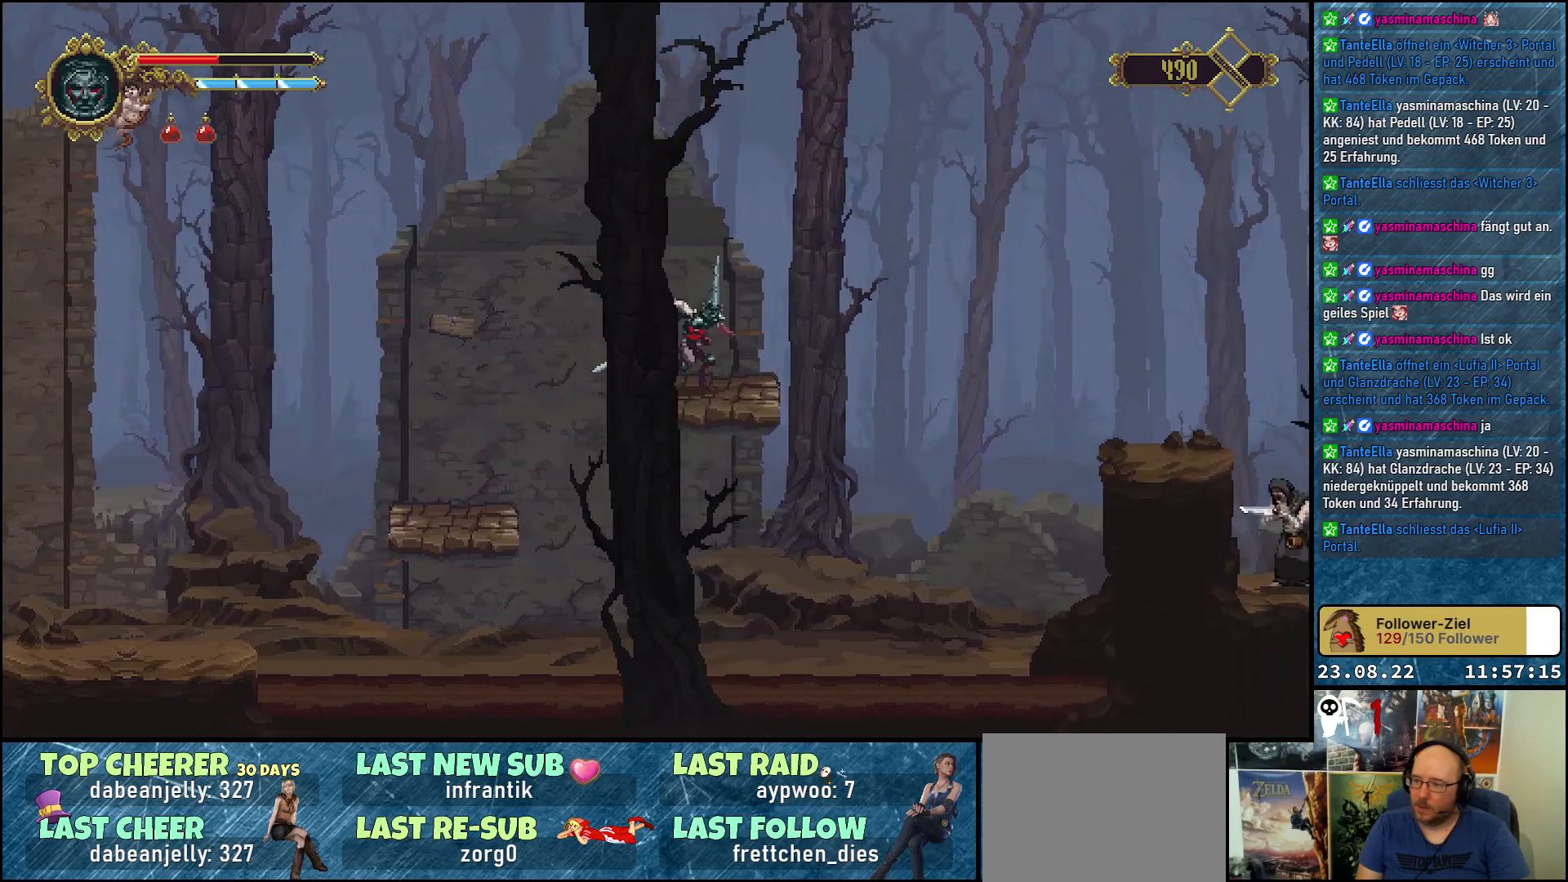
{"buttons": [], "left_stick": "center", "right_stick": "center", "events": []}
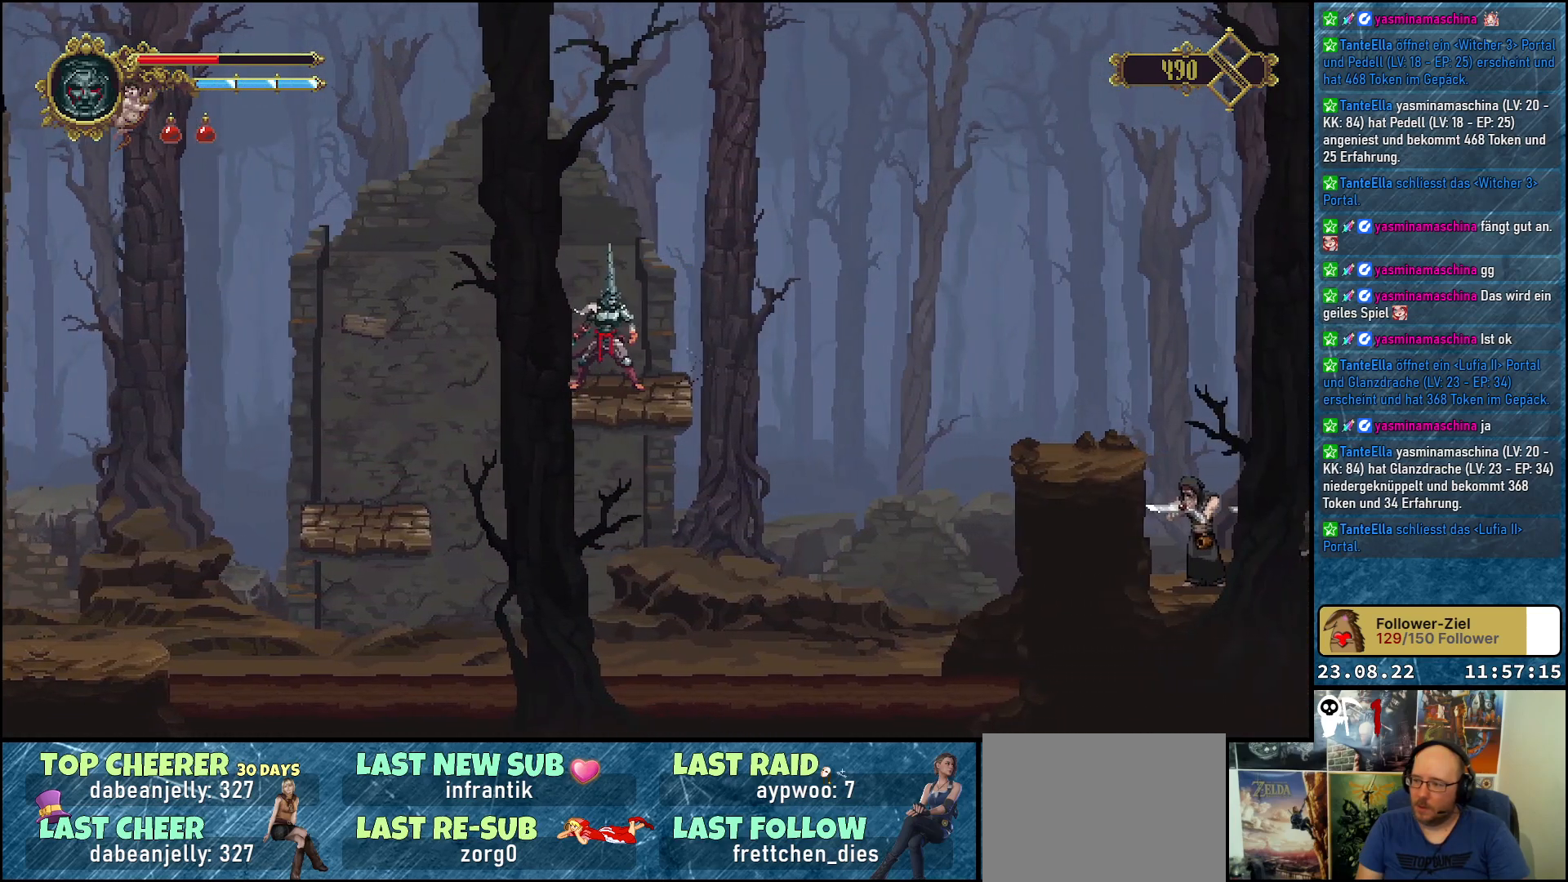
{"buttons": ["A", "DPAD_RIGHT"], "left_stick": "center", "right_stick": "center", "events": [[133, "DPAD_RIGHT", "down"], [467, "A", "down"]]}
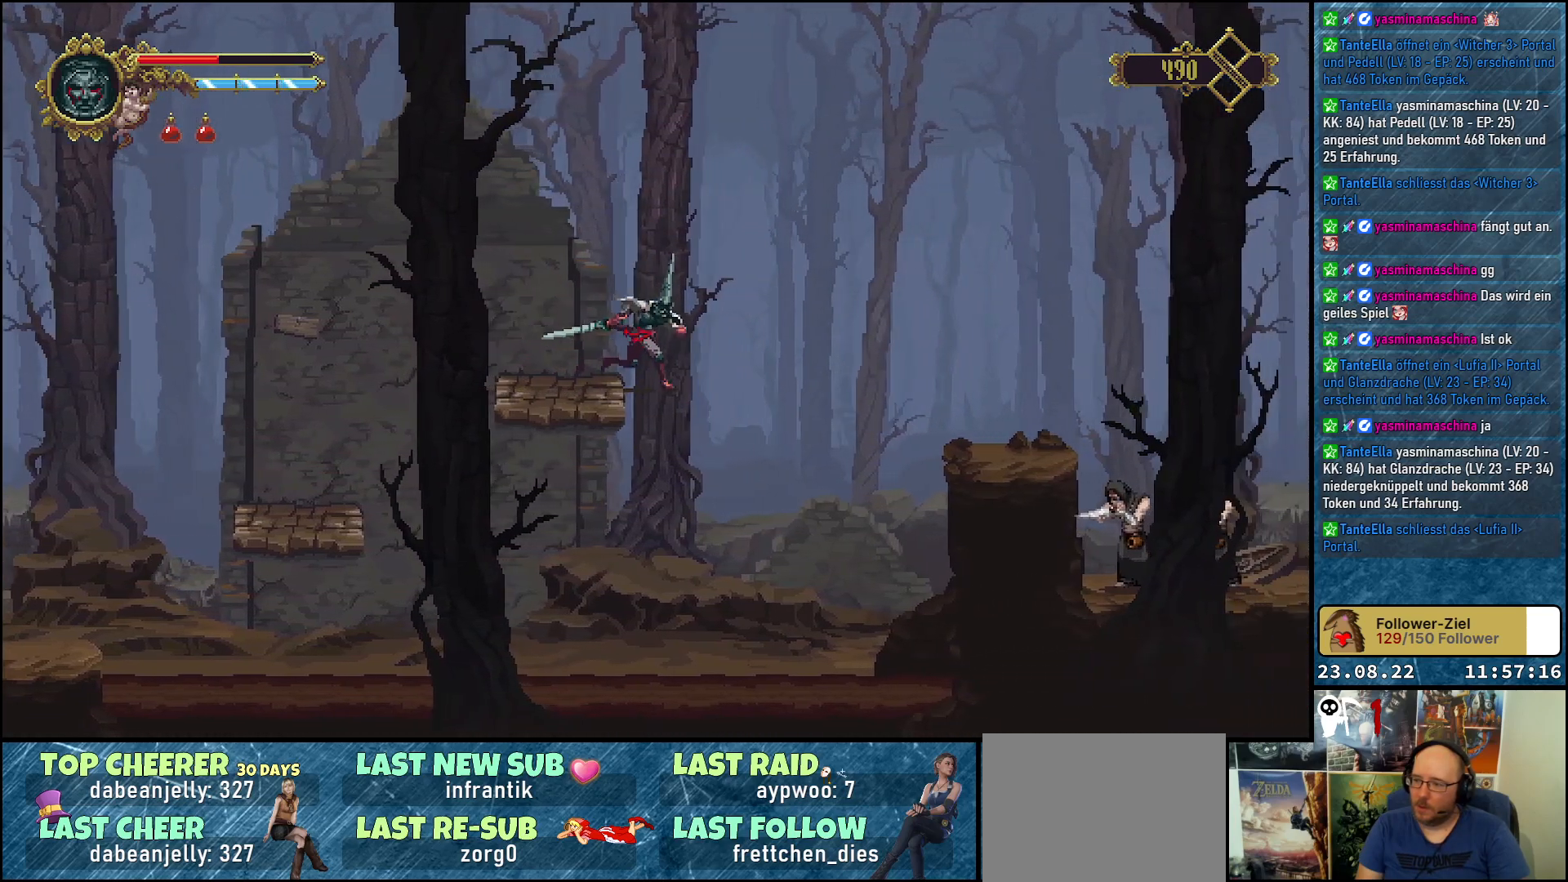
{"buttons": ["A", "DPAD_RIGHT"], "left_stick": "center", "right_stick": "center", "events": []}
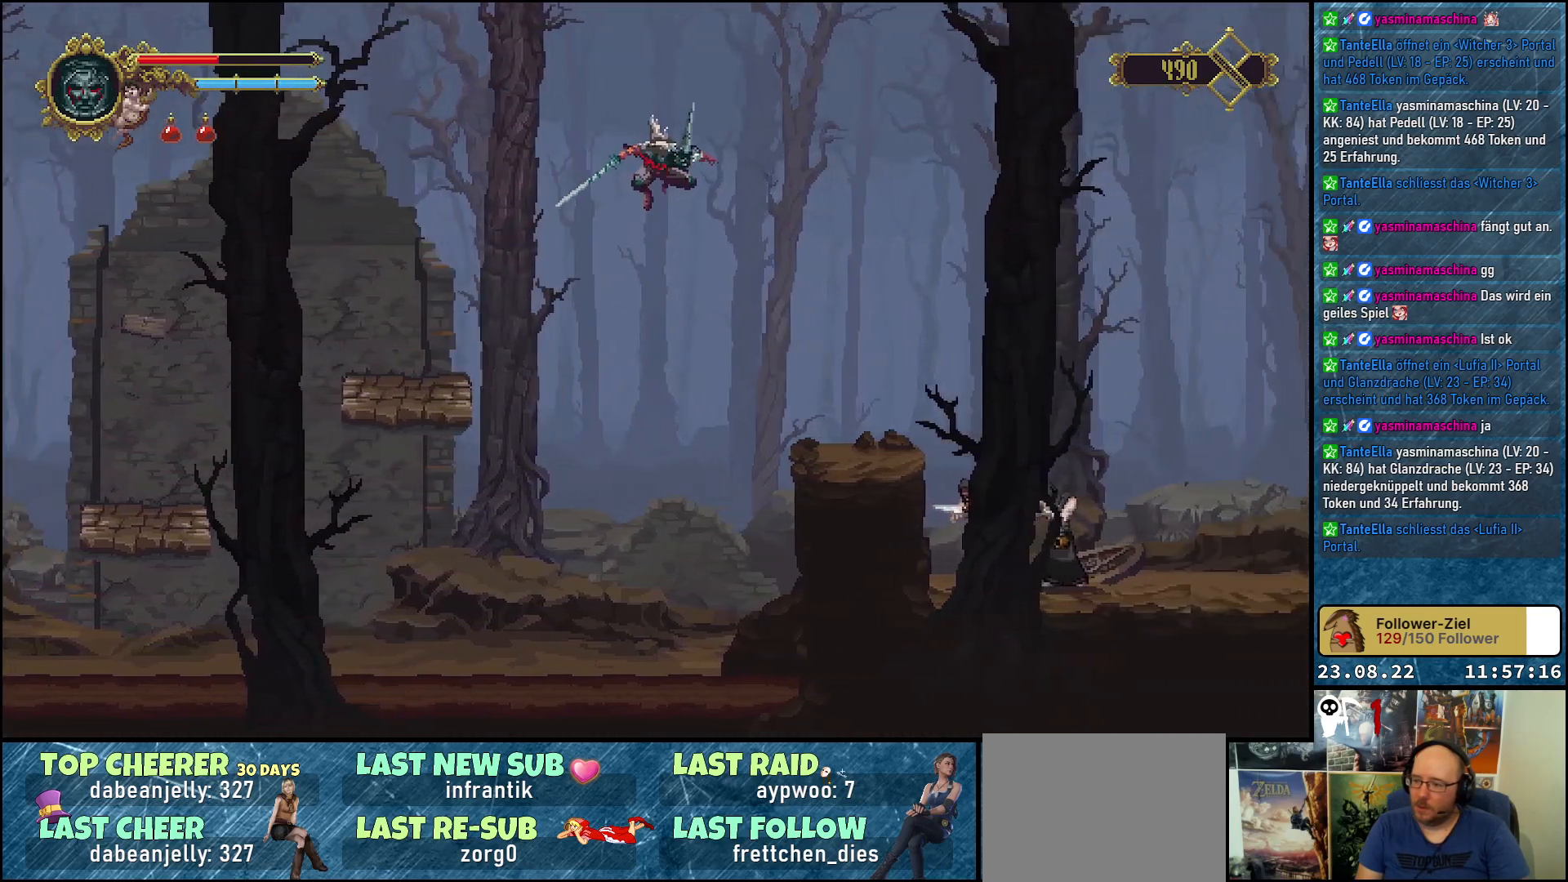
{"buttons": ["DPAD_UP", "DPAD_RIGHT"], "left_stick": "center", "right_stick": "center", "events": [[350, "A", "up"], [400, "DPAD_UP", "down"]]}
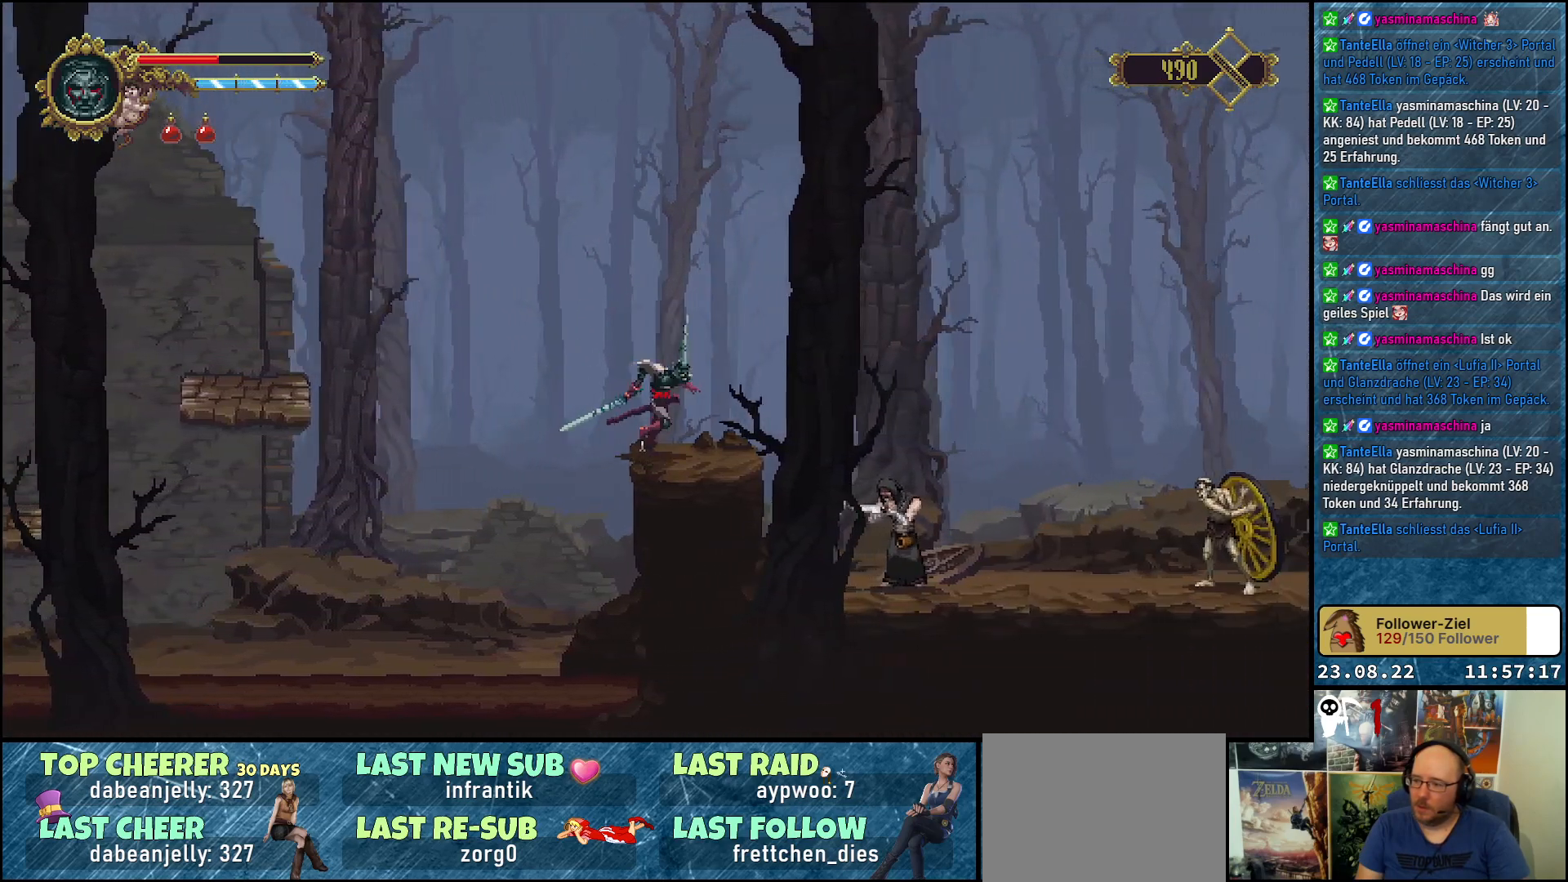
{"buttons": ["DPAD_LEFT"], "left_stick": "center", "right_stick": "center", "events": [[150, "DPAD_UP", "up"], [167, "DPAD_RIGHT", "up"], [317, "DPAD_LEFT", "down"]]}
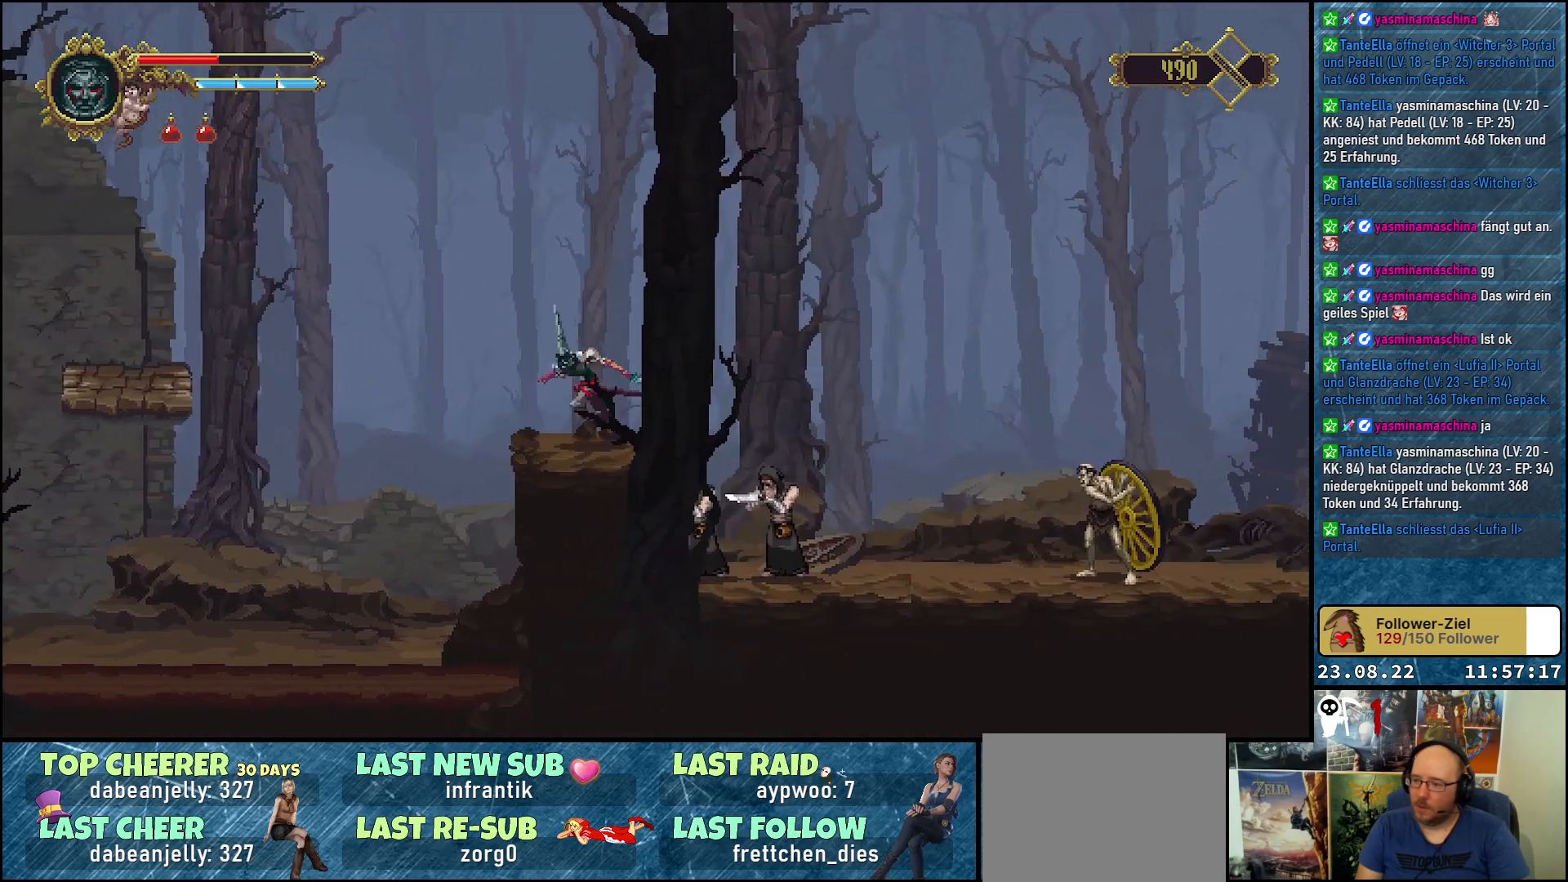
{"buttons": [], "left_stick": "center", "right_stick": "center", "events": [[67, "DPAD_LEFT", "up"], [267, "DPAD_RIGHT", "down"], [350, "DPAD_RIGHT", "up"]]}
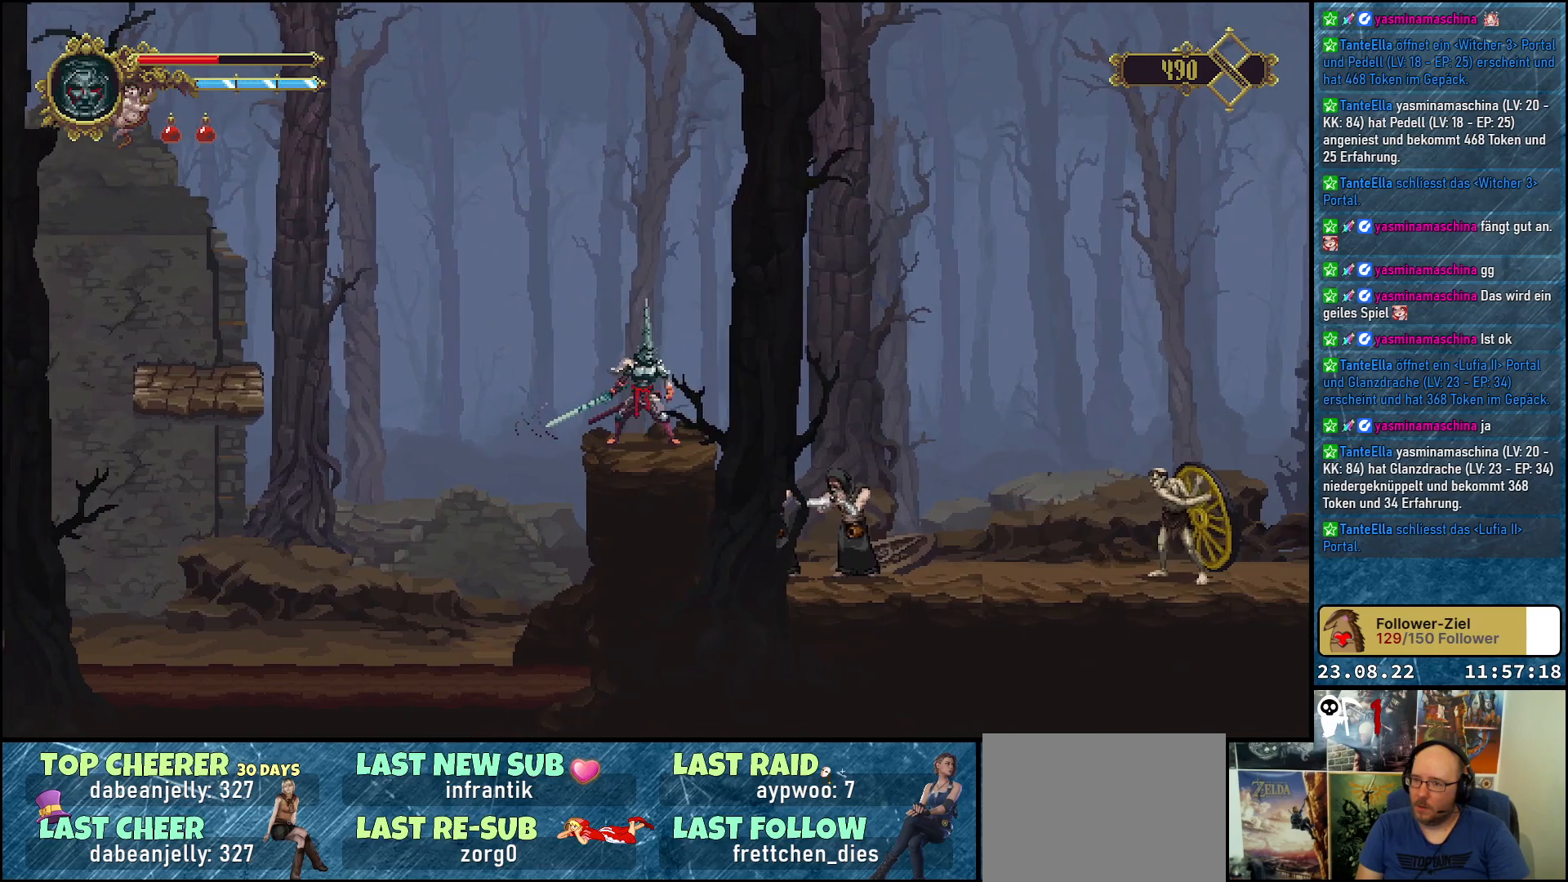
{"buttons": [], "left_stick": "center", "right_stick": "center", "events": []}
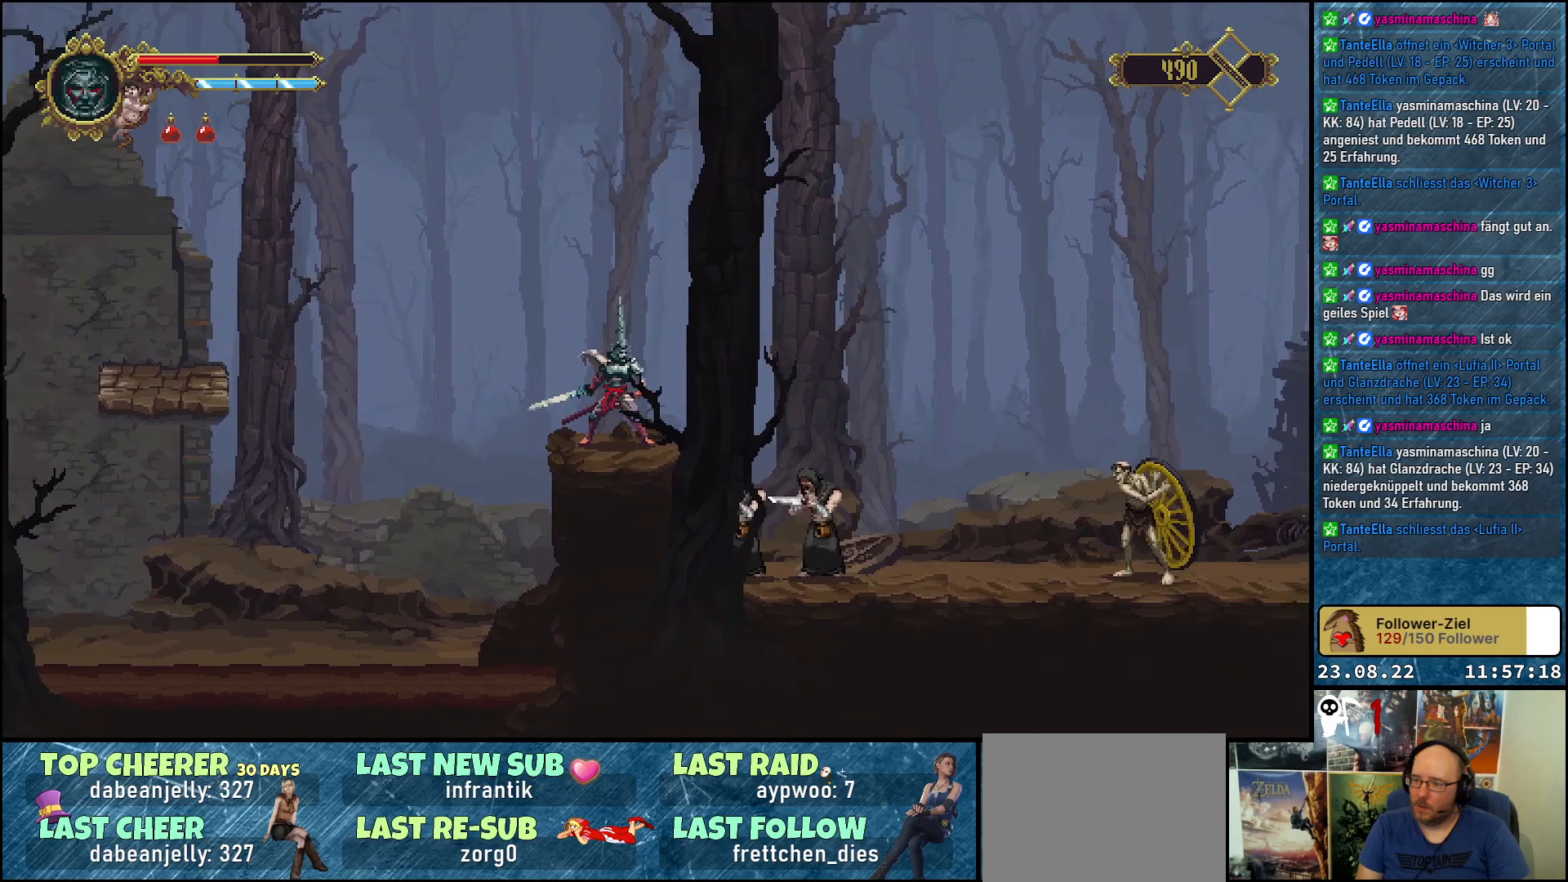
{"buttons": [], "left_stick": "center", "right_stick": "center", "events": []}
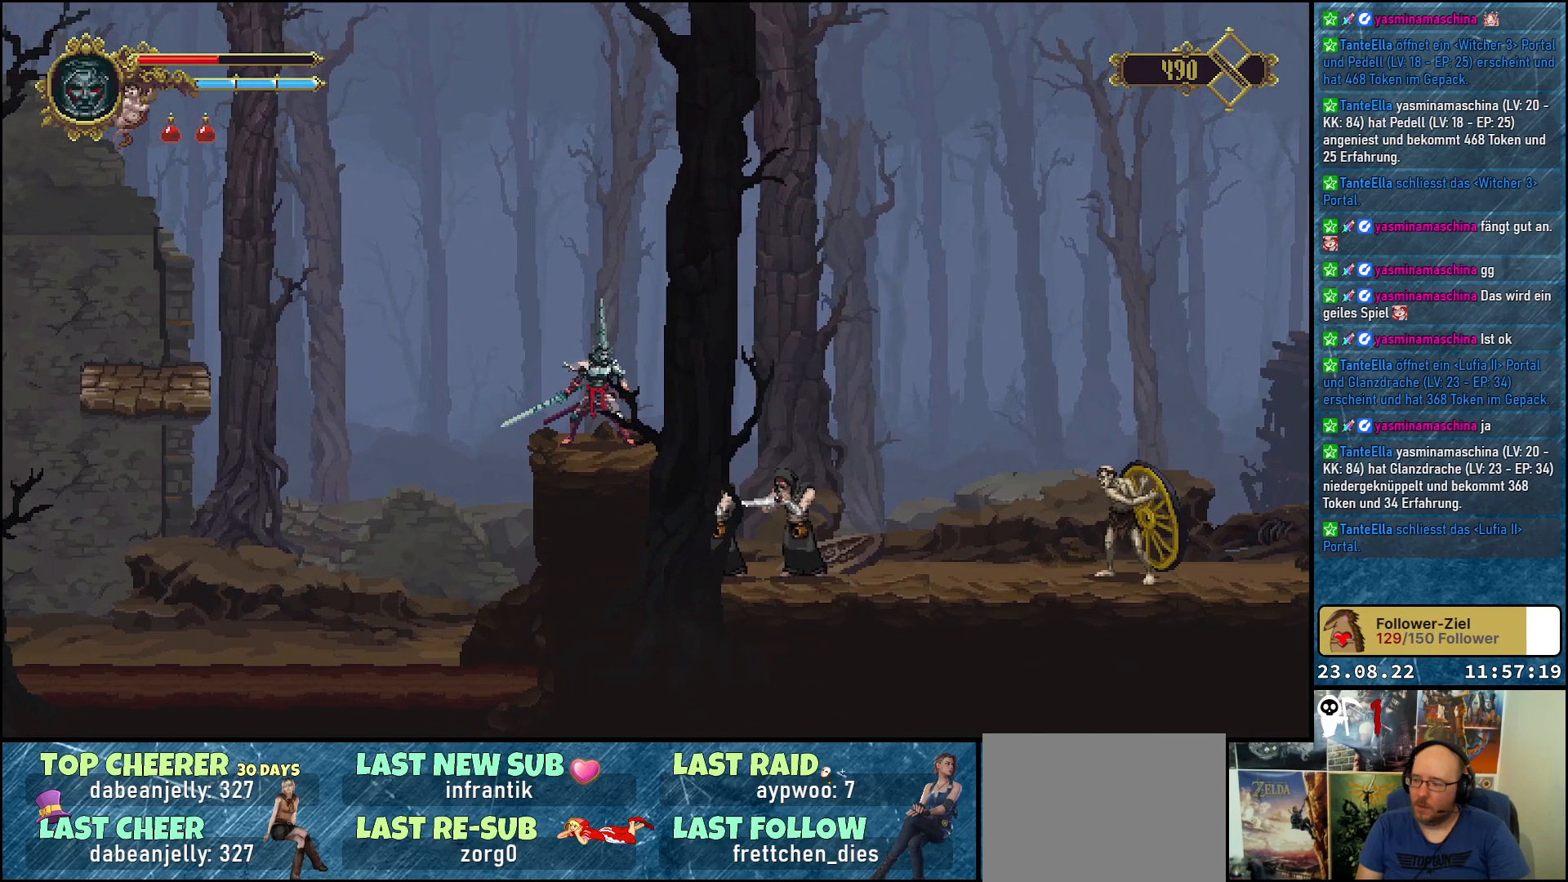
{"buttons": [], "left_stick": "center", "right_stick": "center", "events": []}
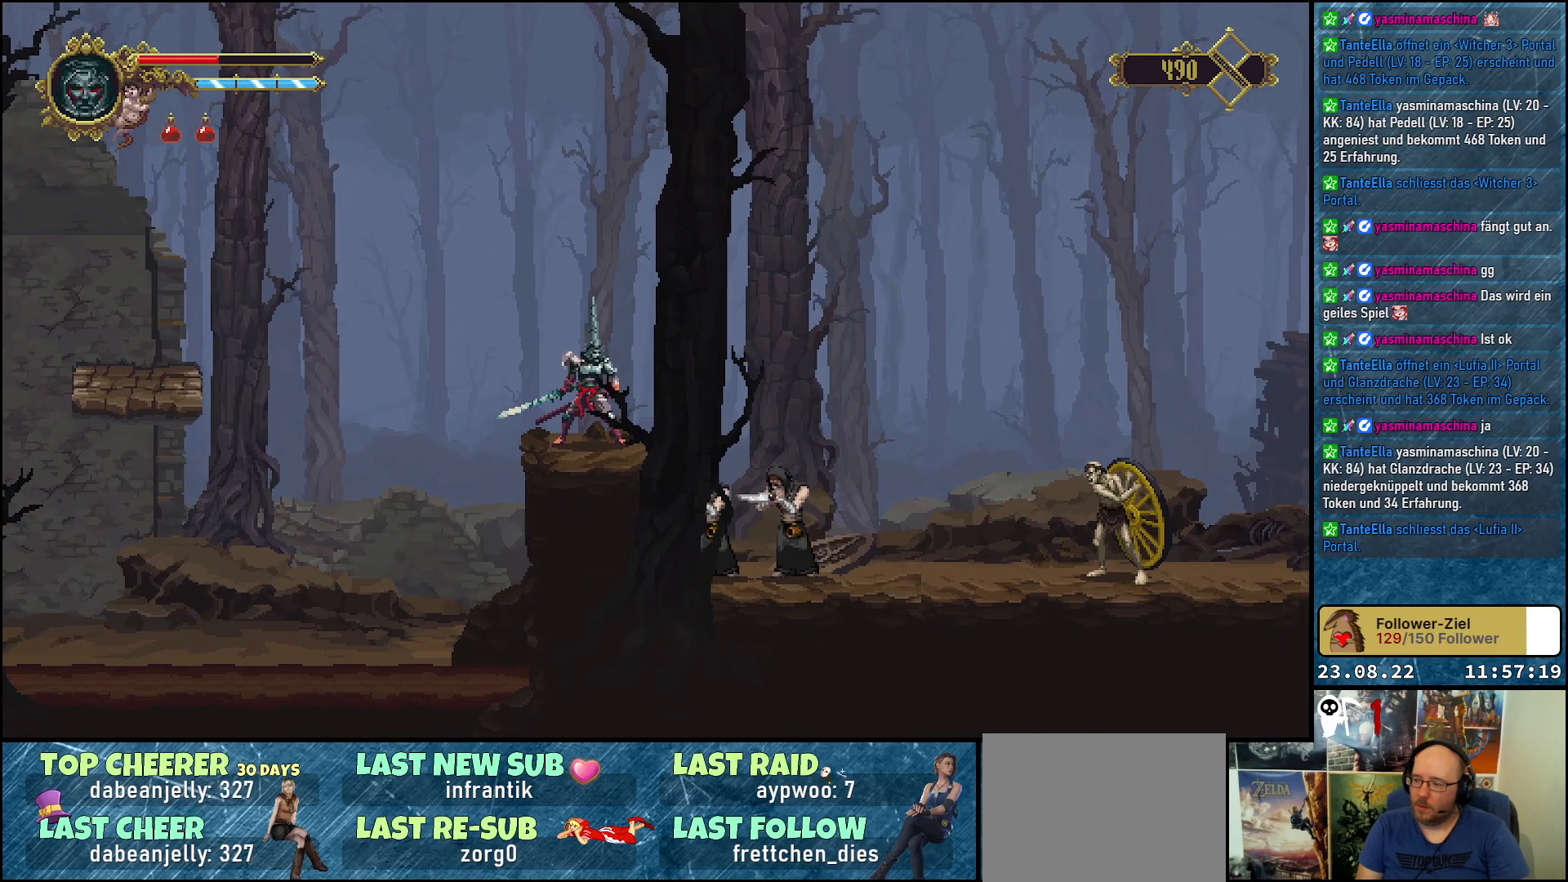
{"buttons": ["R2"], "left_stick": "center", "right_stick": "center", "events": [[433, "R2", "down"]]}
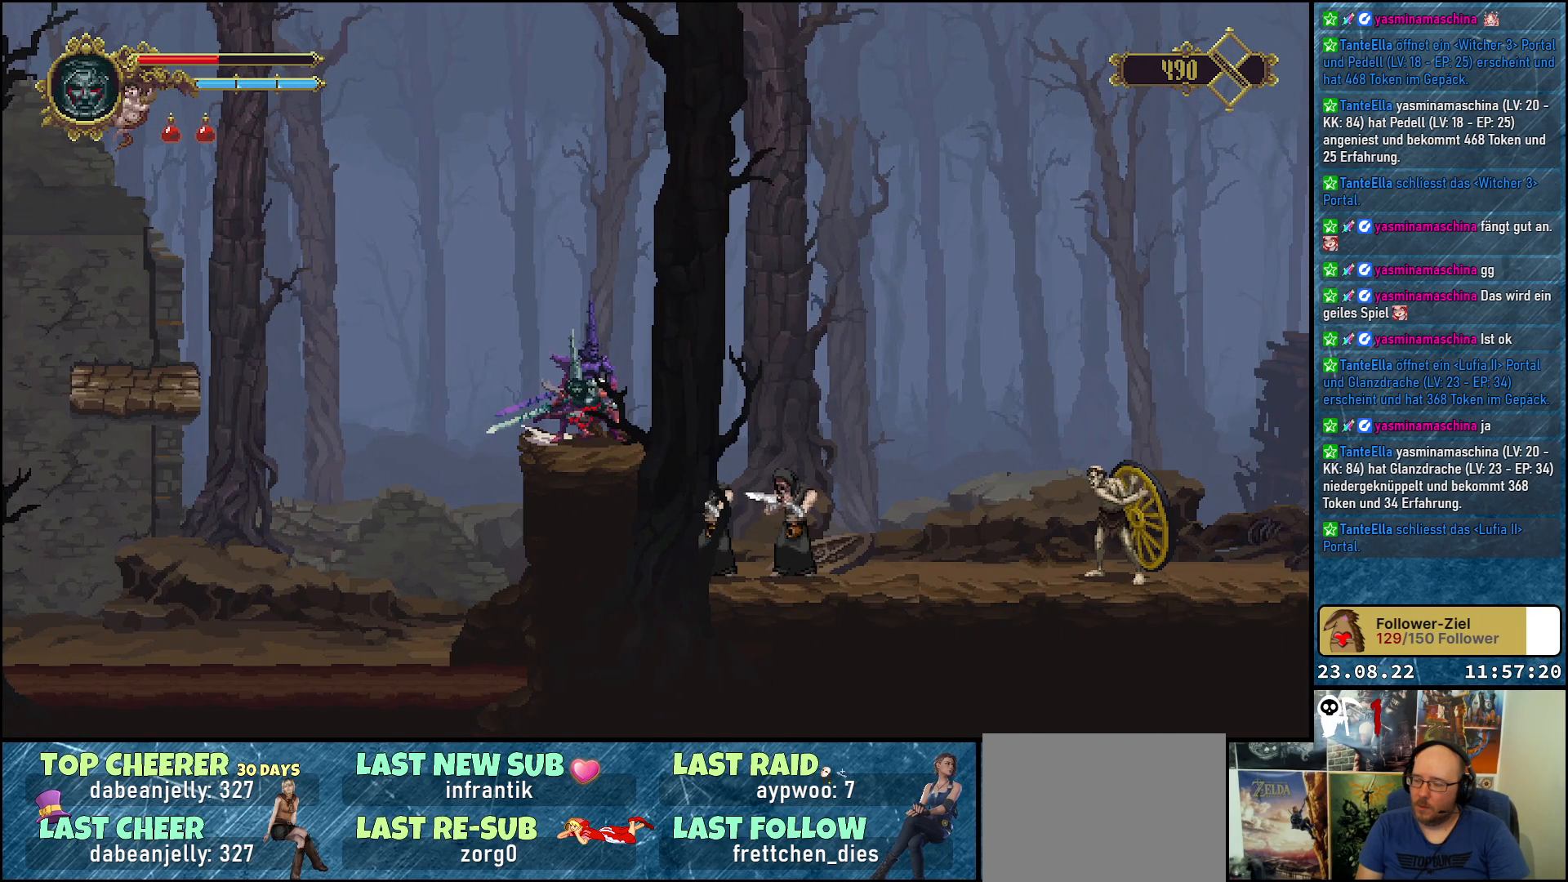
{"buttons": ["R2"], "left_stick": "center", "right_stick": "center", "events": []}